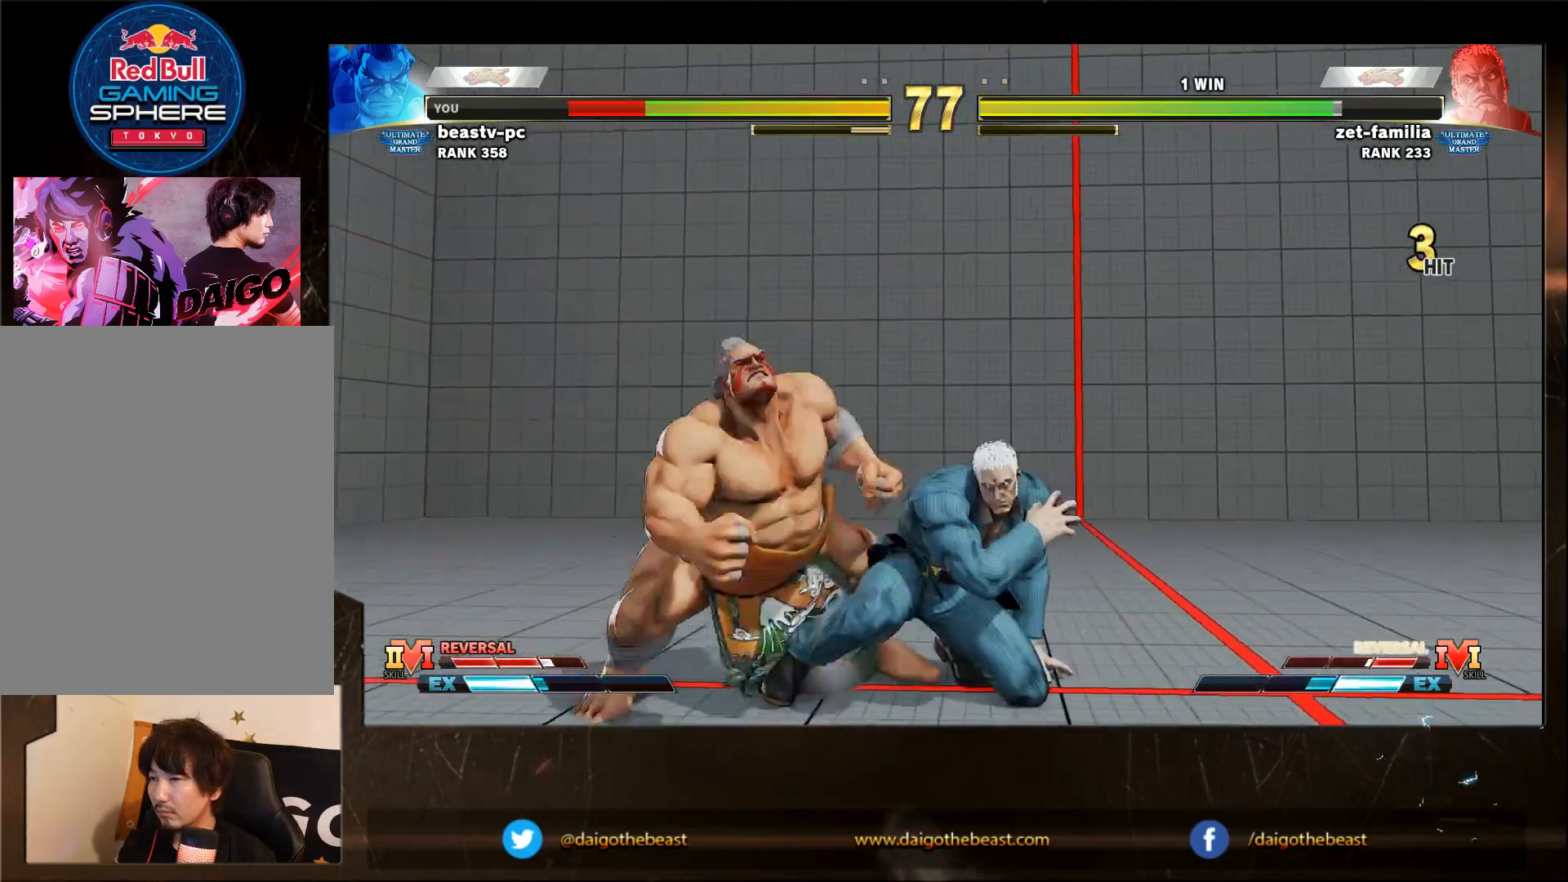
Gameplay with a controller (arcade stick); each line is a JSON object with the inputs held at the frame after it. "events" lists button and stick changes between this image and that frame as [ms after this image, input, new state], when the widget could be followed in between. Not read: L3 MP R3.
{"buttons": [], "left_stick": "down-left", "events": []}
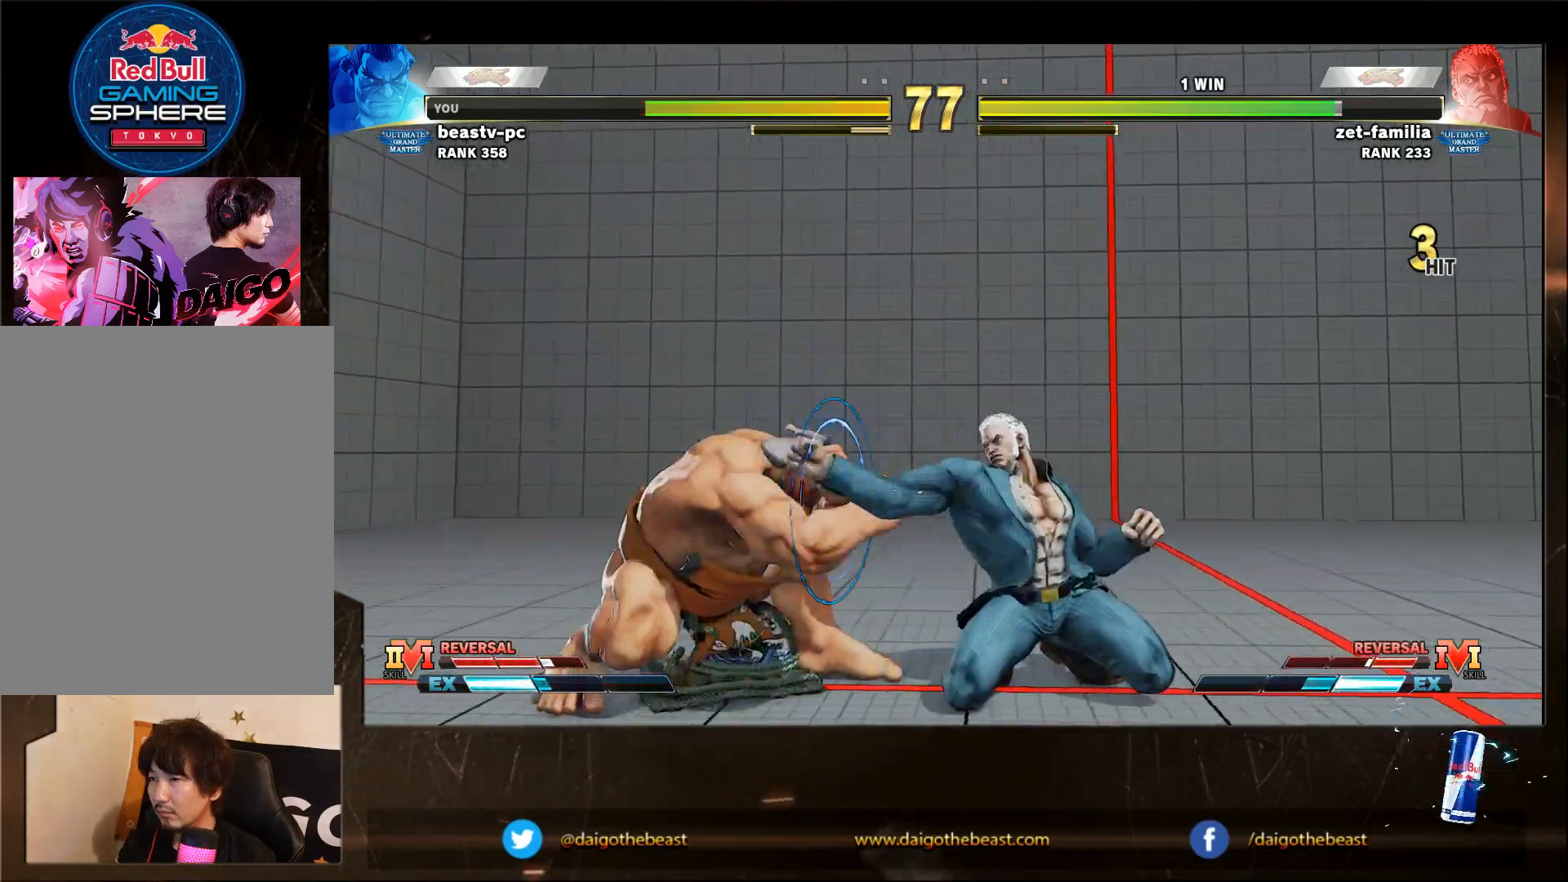
{"buttons": [], "left_stick": "down-left", "events": [[250, "left_stick", "right"], [283, "SQUARE", "down"], [350, "SQUARE", "up"], [350, "left_stick", "down-left"]]}
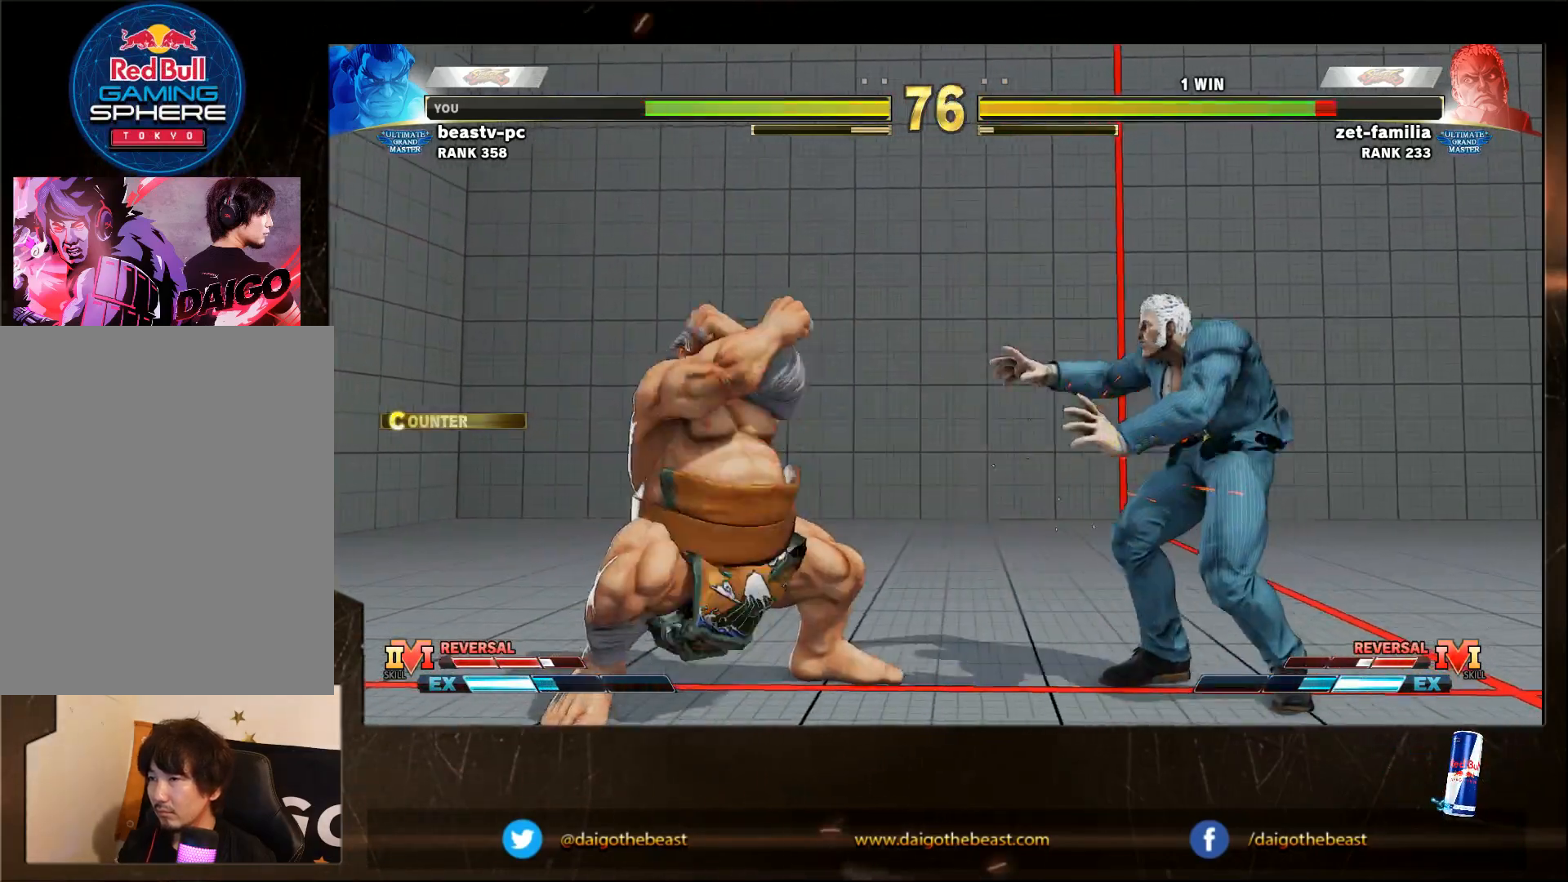
{"buttons": [], "left_stick": "down-left", "events": []}
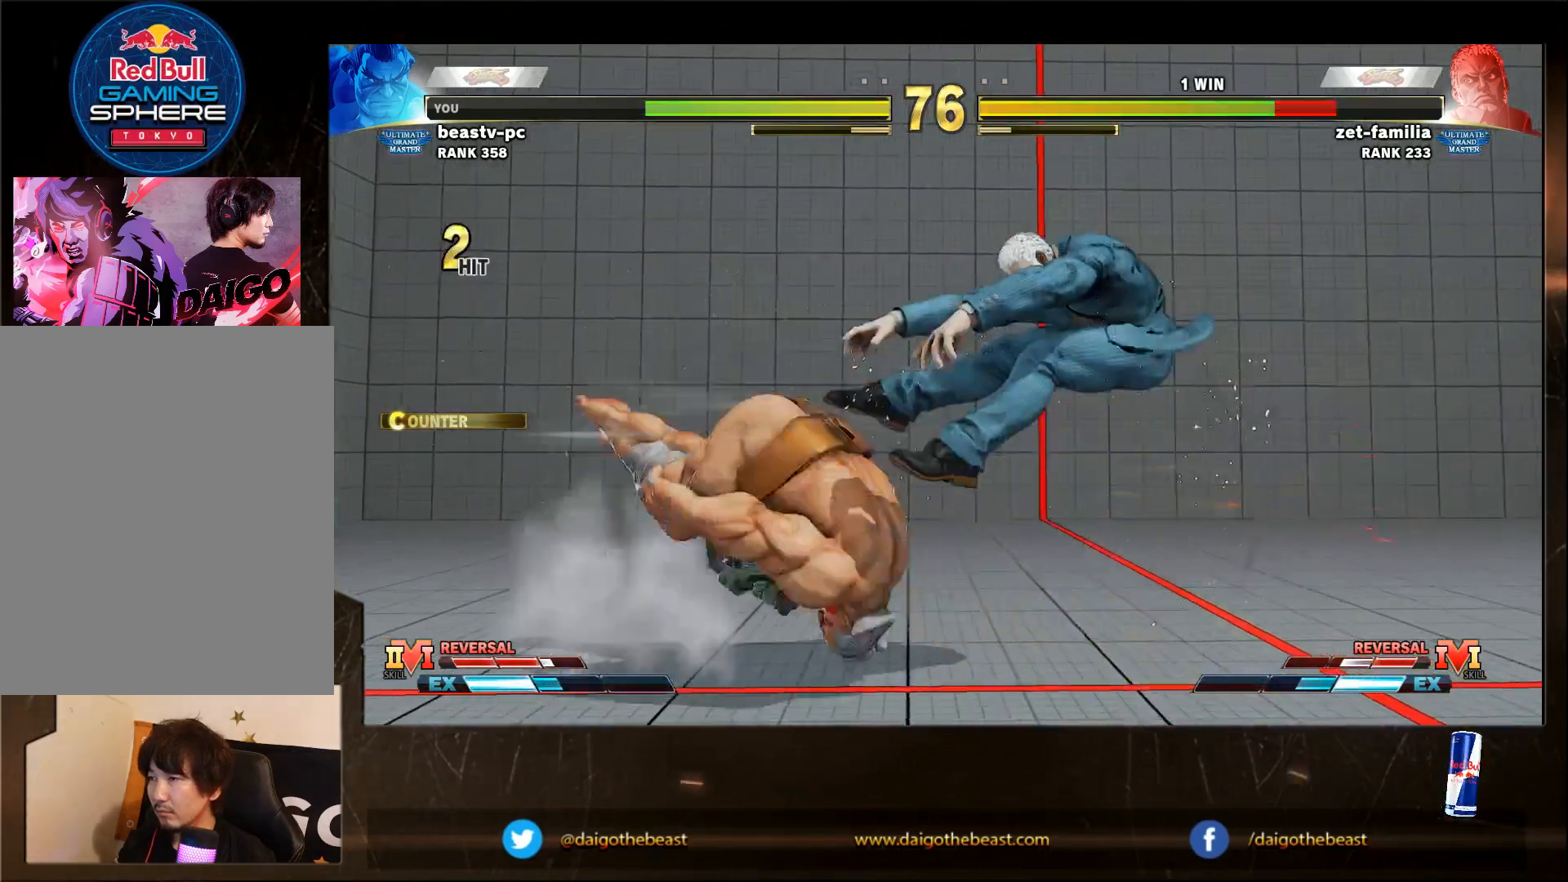
{"buttons": ["R1"], "left_stick": "right", "events": [[117, "left_stick", "center"], [167, "left_stick", "right"], [417, "R1", "down"]]}
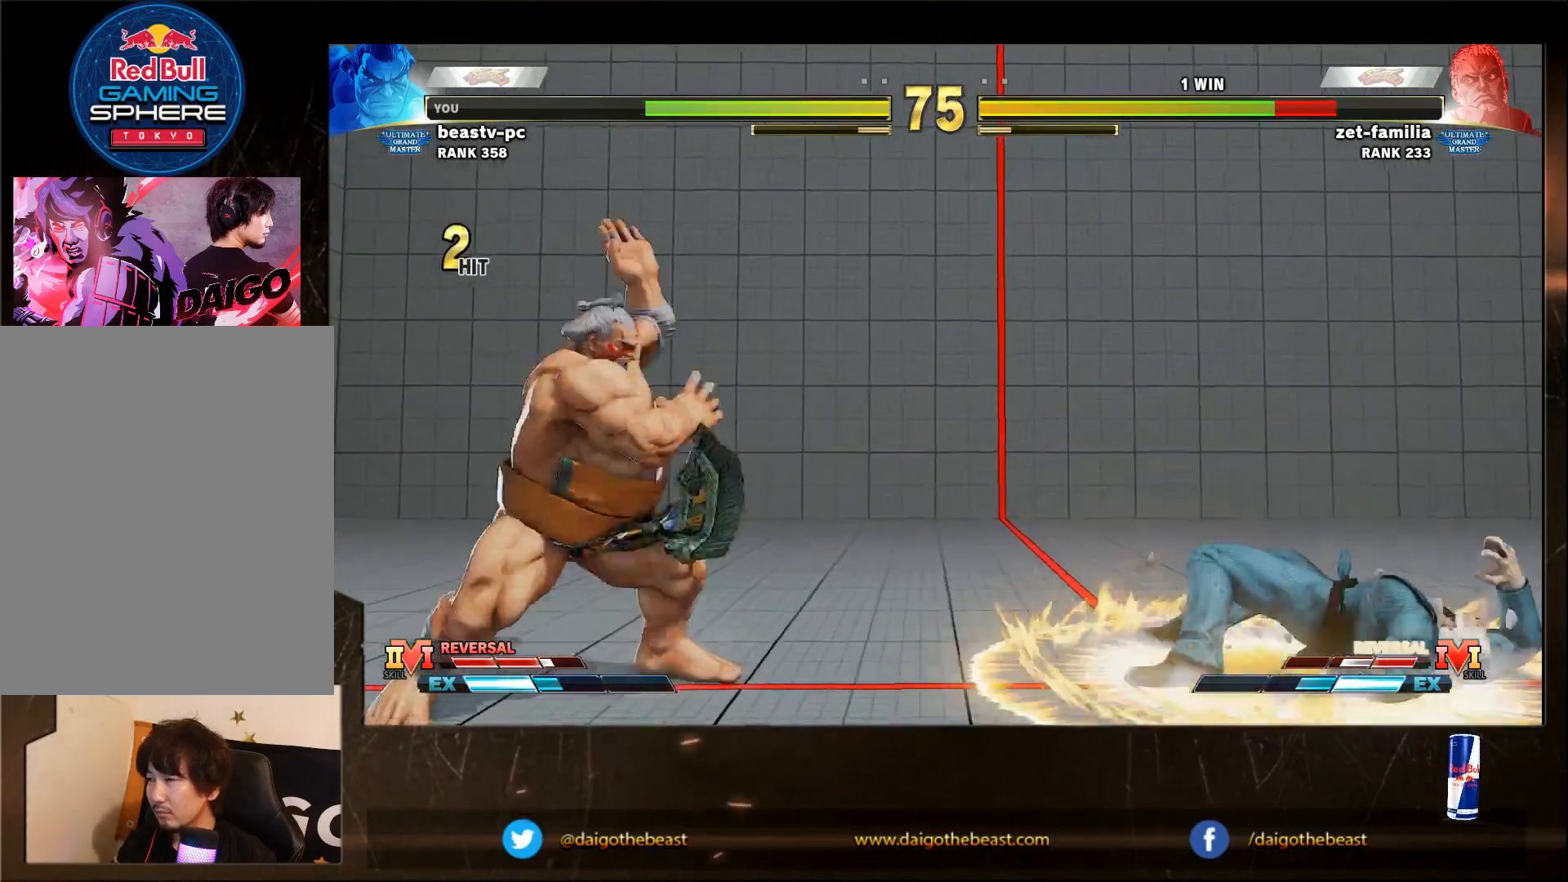
{"buttons": [], "left_stick": "center", "events": [[150, "R1", "up"], [317, "left_stick", "center"]]}
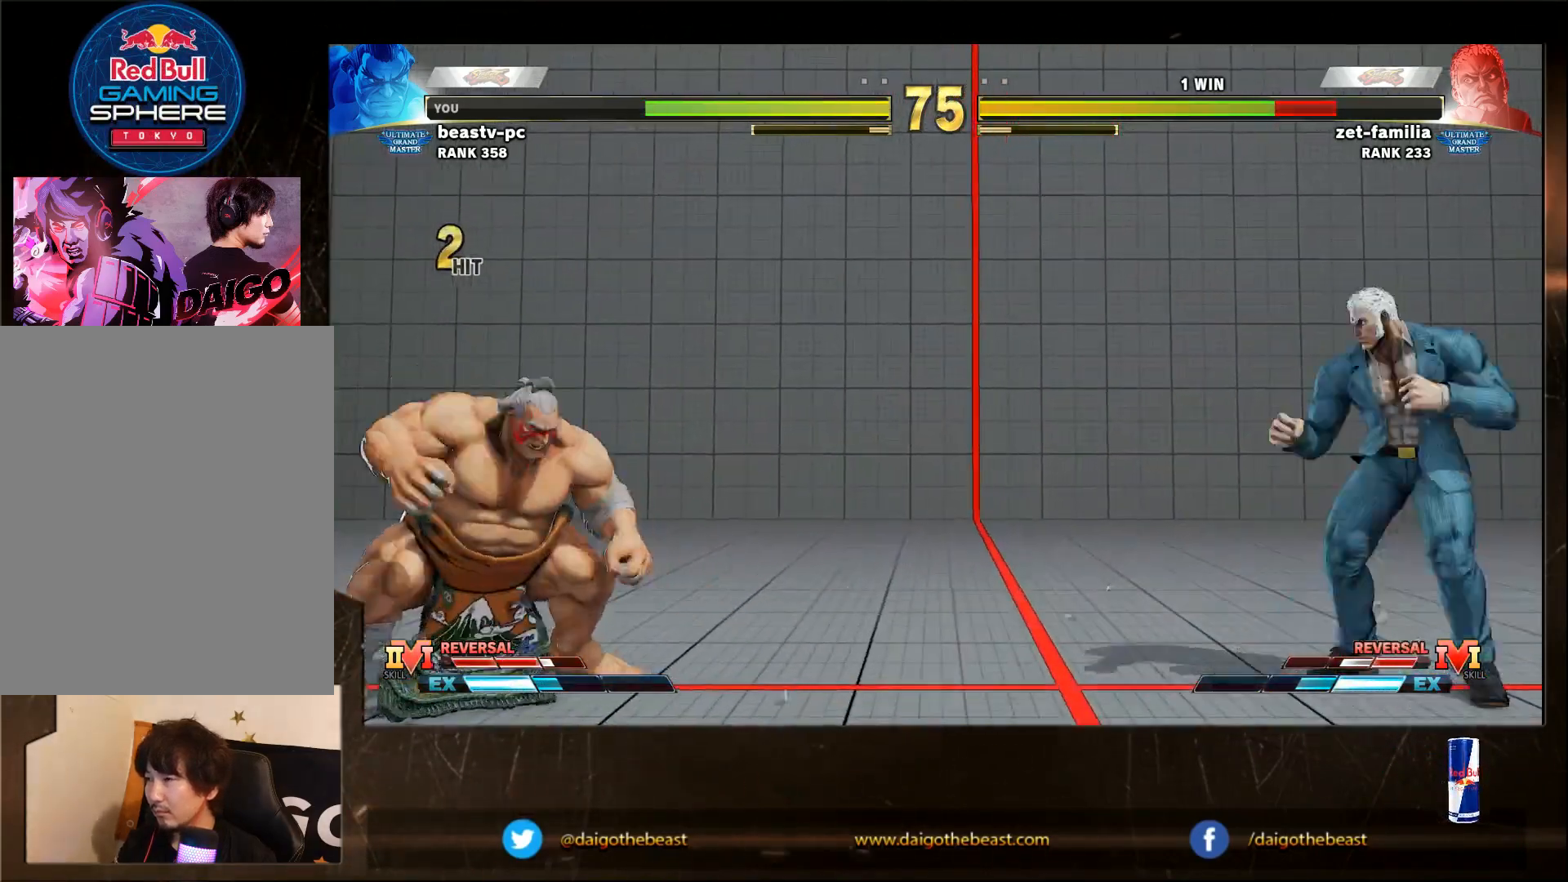
{"buttons": [], "left_stick": "down-left", "events": [[17, "left_stick", "down-left"], [67, "TRIANGLE", "down"], [117, "TRIANGLE", "up"]]}
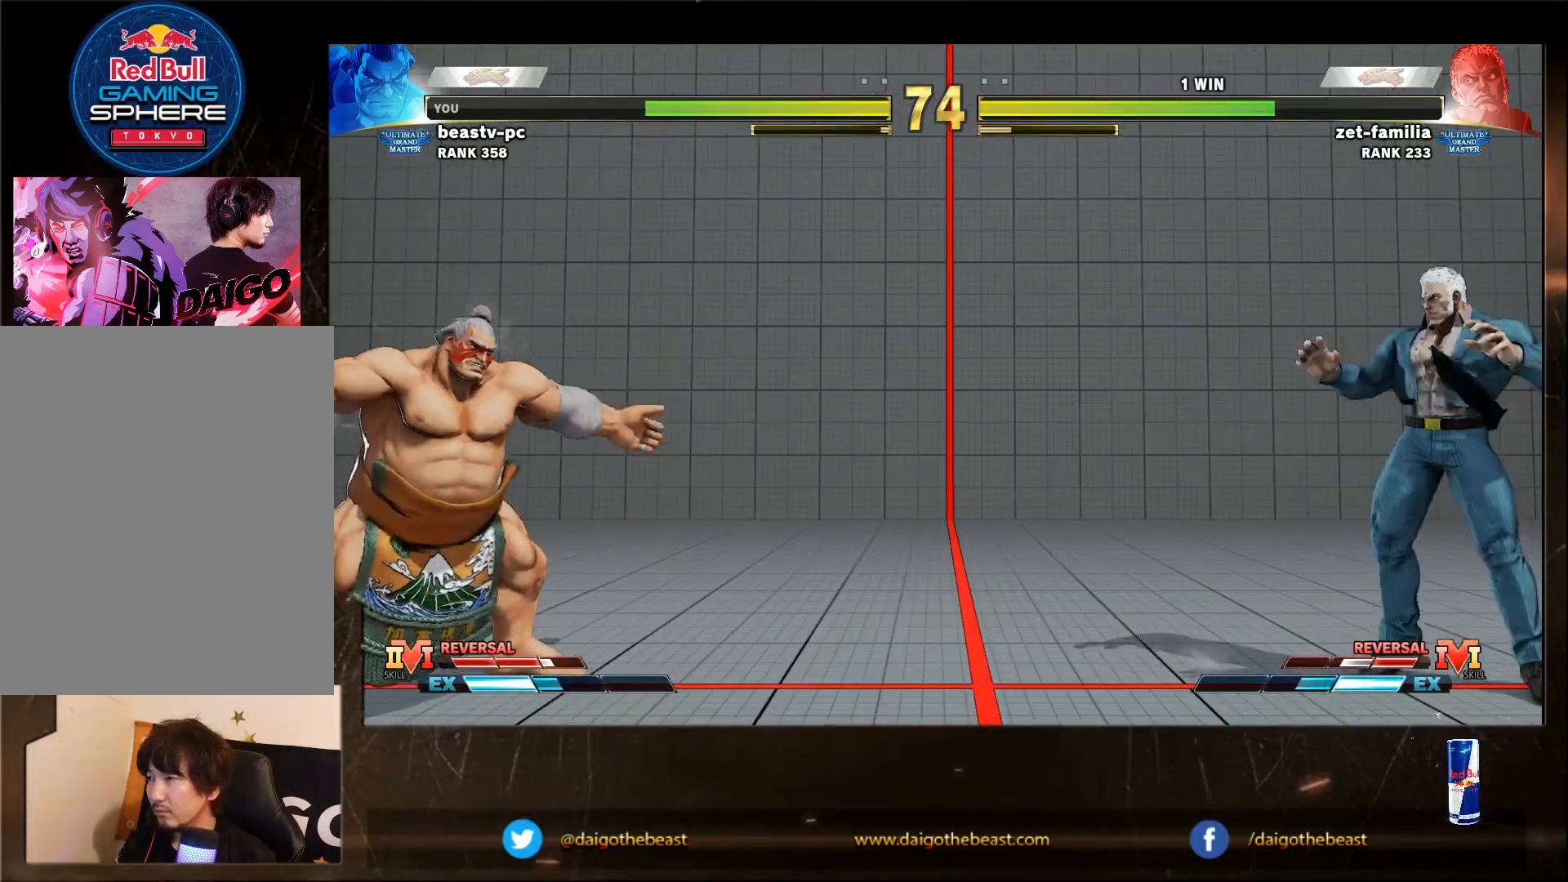
{"buttons": [], "left_stick": "right", "events": [[183, "left_stick", "center"], [233, "left_stick", "right"], [283, "left_stick", "center"], [333, "left_stick", "right"], [383, "left_stick", "center"], [483, "left_stick", "right"]]}
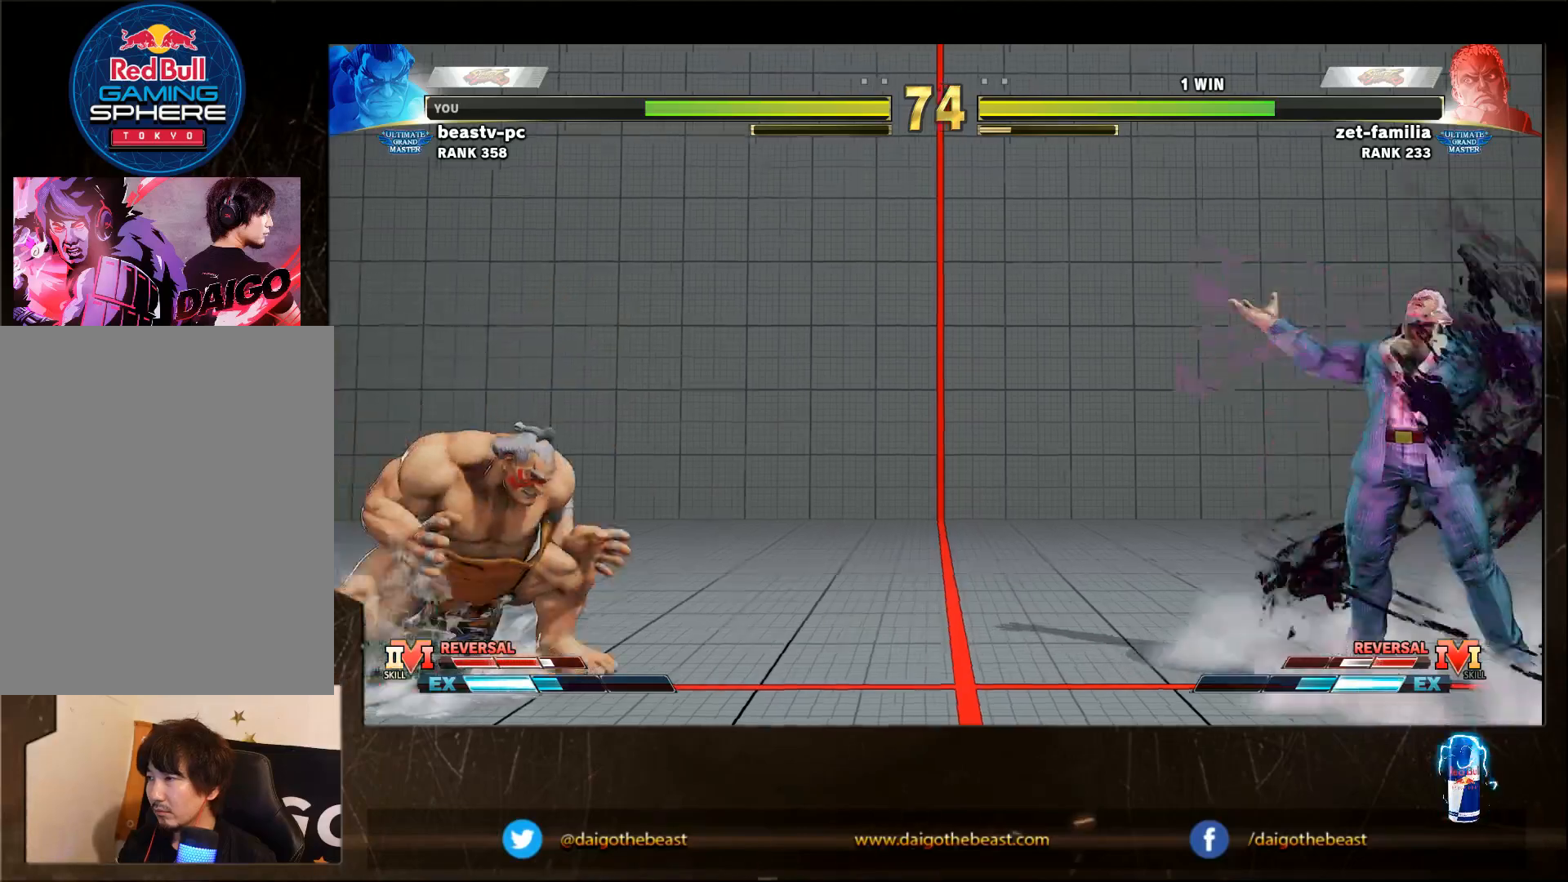
{"buttons": [], "left_stick": "down-left", "events": [[100, "left_stick", "center"], [150, "left_stick", "right"], [300, "left_stick", "down"], [350, "left_stick", "down-left"]]}
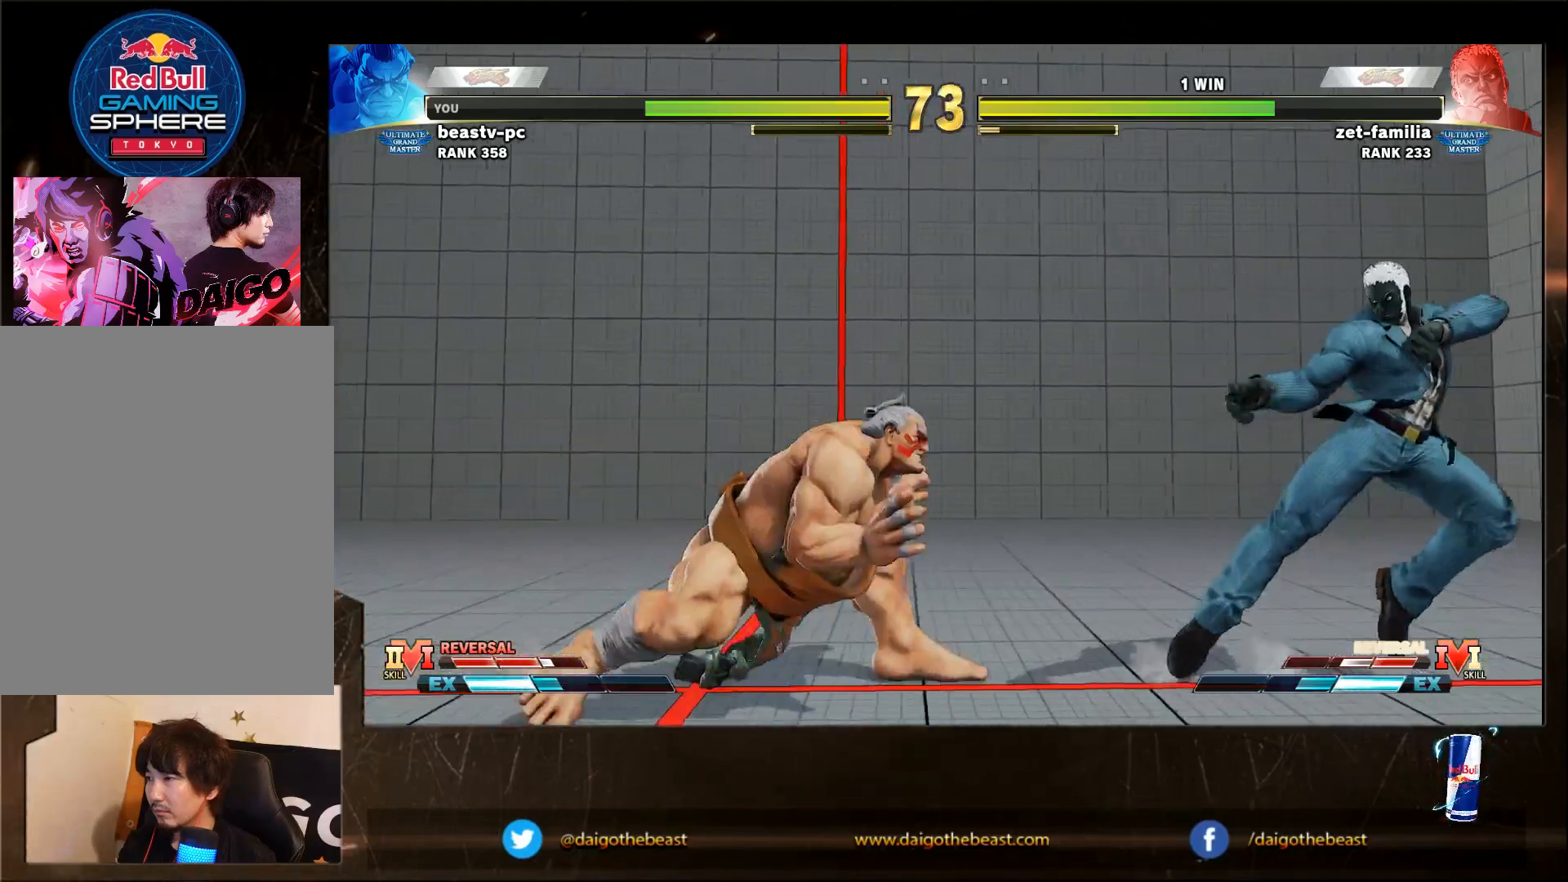
{"buttons": [], "left_stick": "right", "events": [[200, "left_stick", "right"]]}
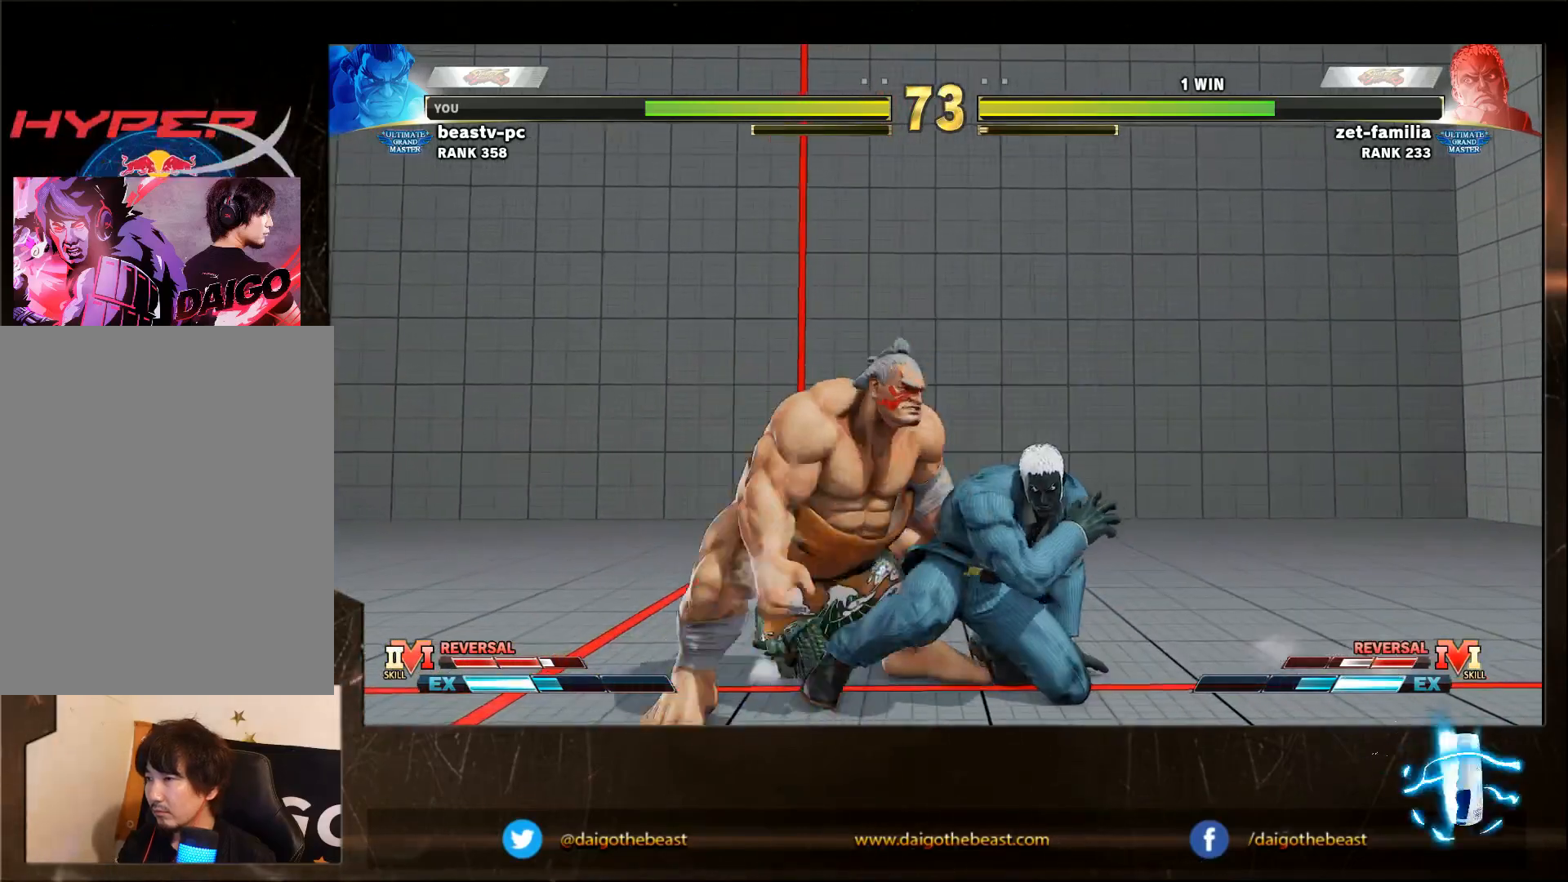
{"buttons": [], "left_stick": "down-left", "events": [[17, "left_stick", "down-left"]]}
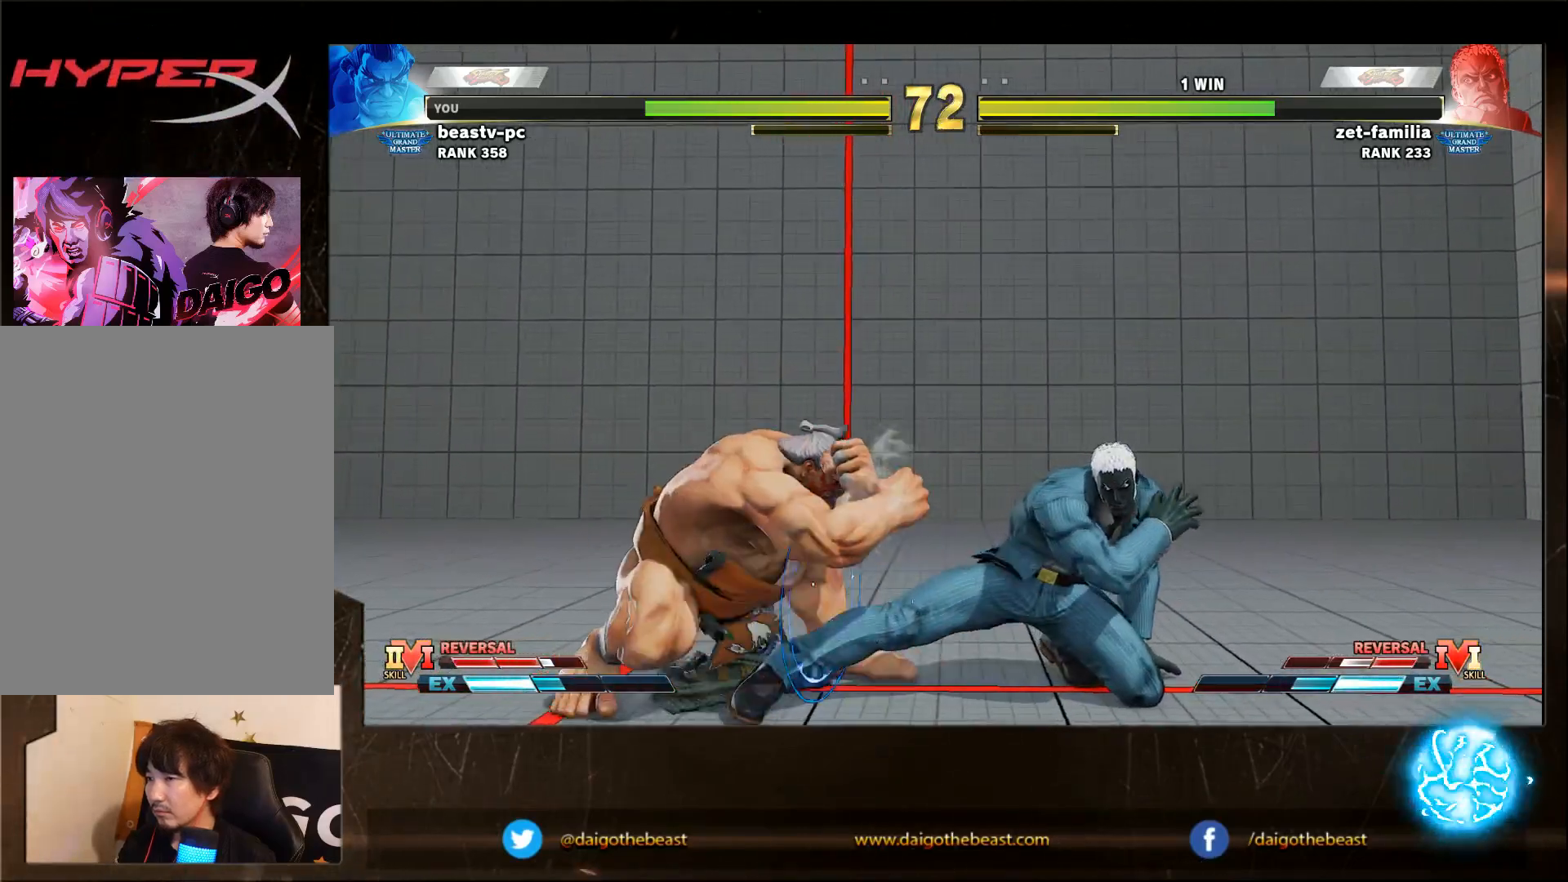
{"buttons": [], "left_stick": "down-left", "events": []}
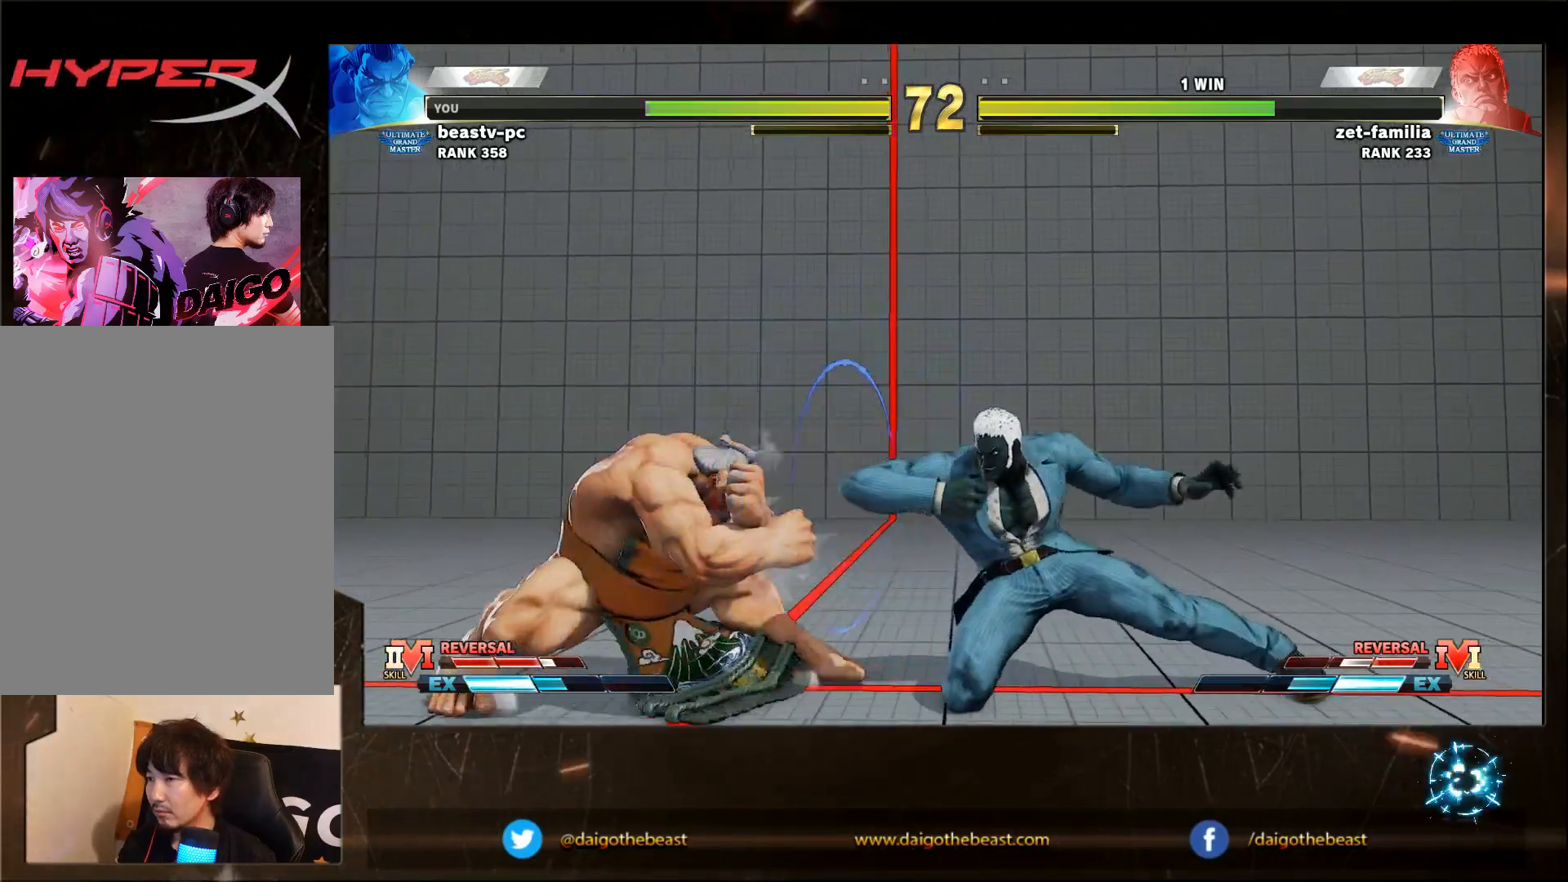
{"buttons": [], "left_stick": "right", "events": [[183, "left_stick", "left"], [483, "left_stick", "right"]]}
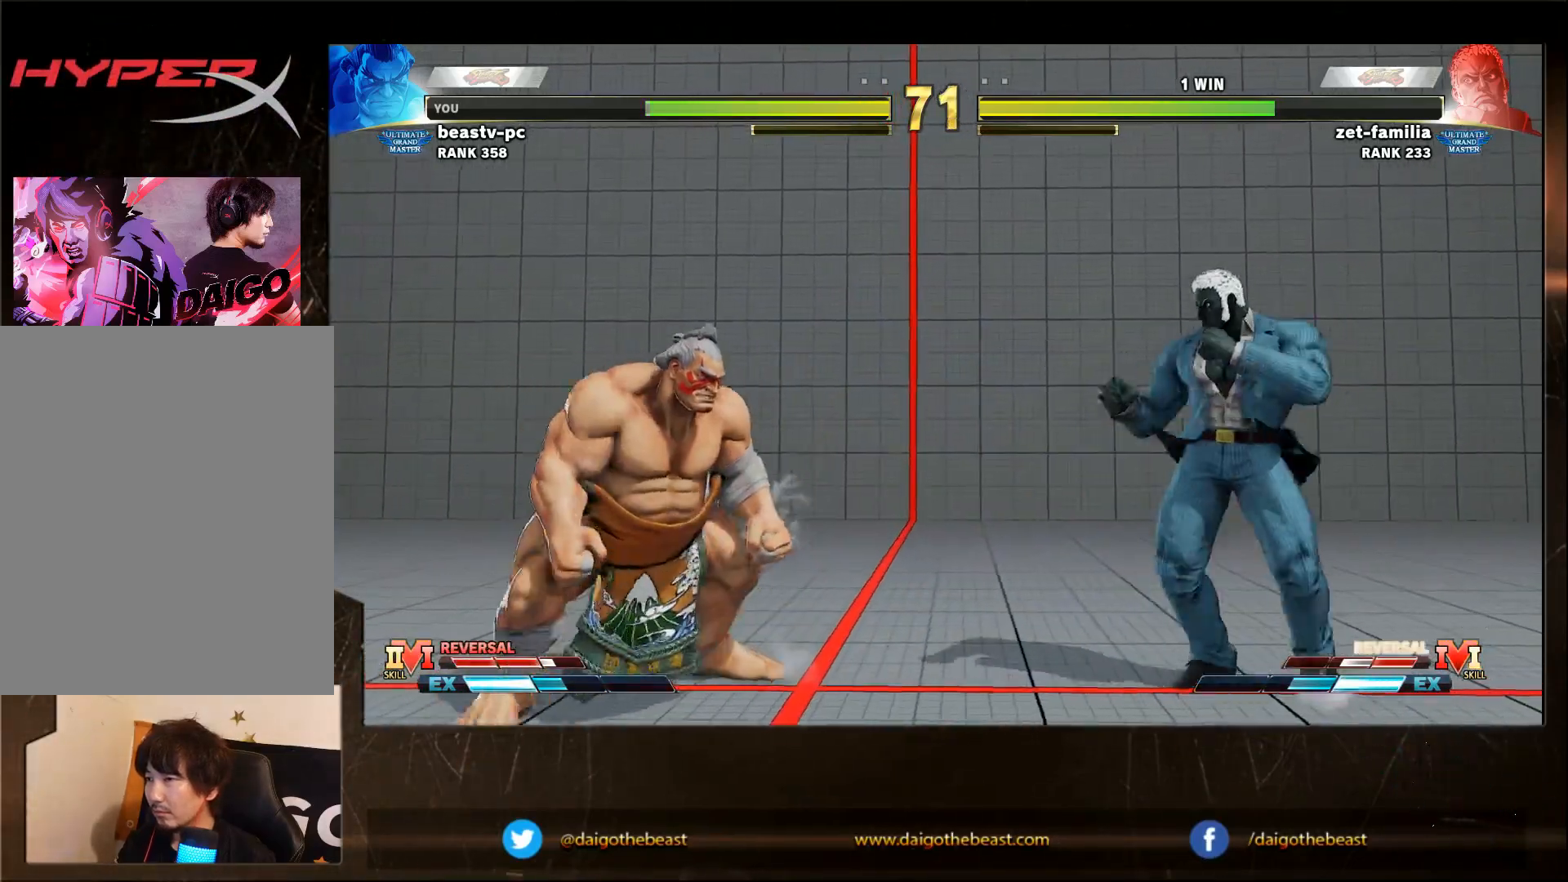
{"buttons": [], "left_stick": "down-left", "events": [[283, "left_stick", "down-left"]]}
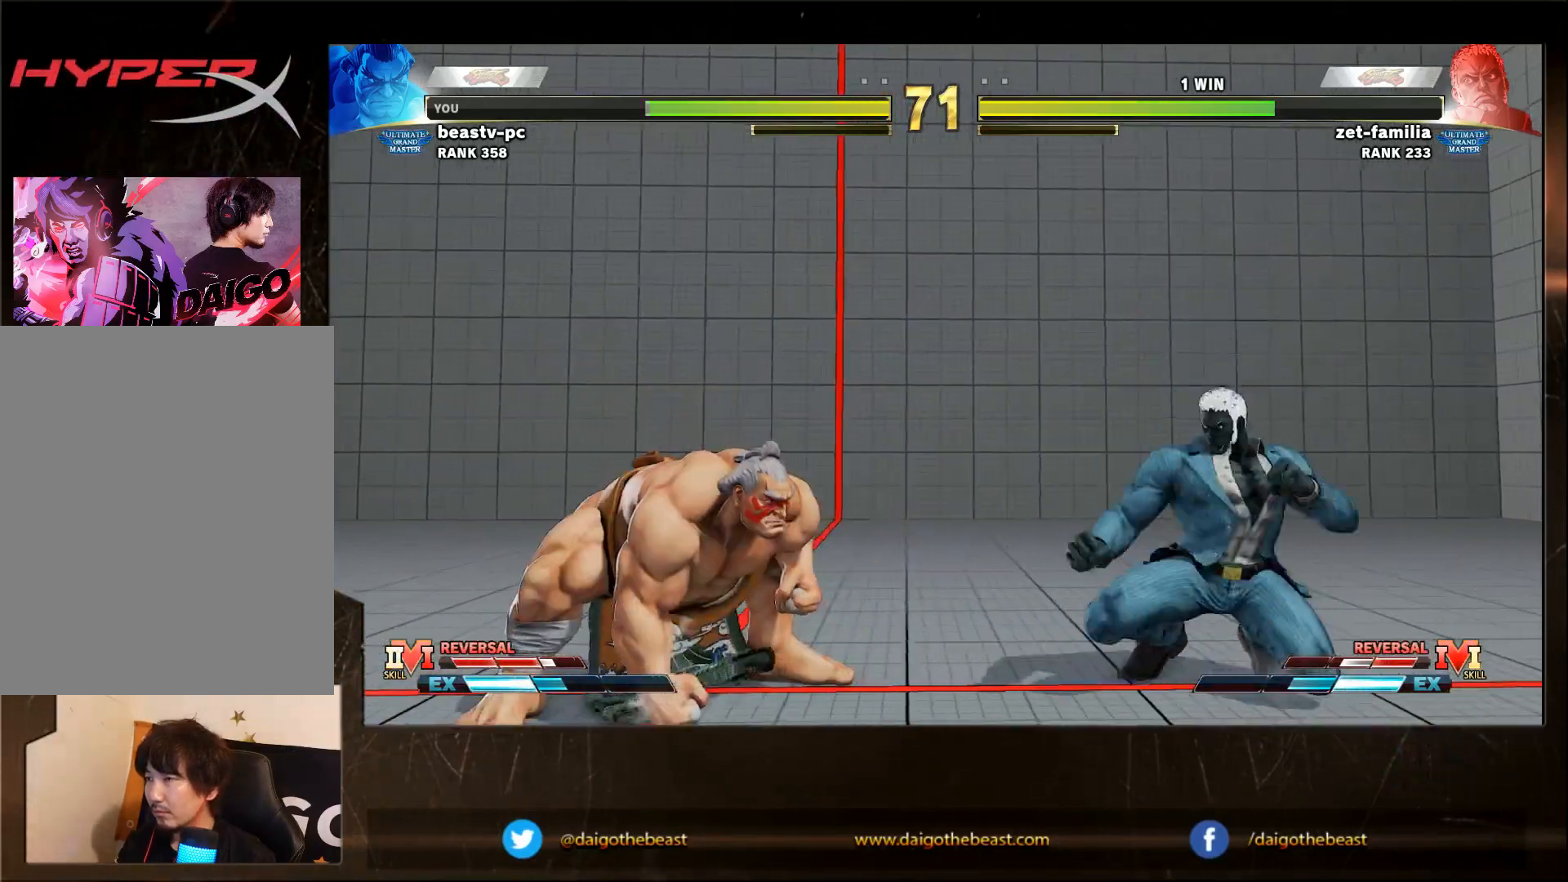
{"buttons": [], "left_stick": "down-left", "events": []}
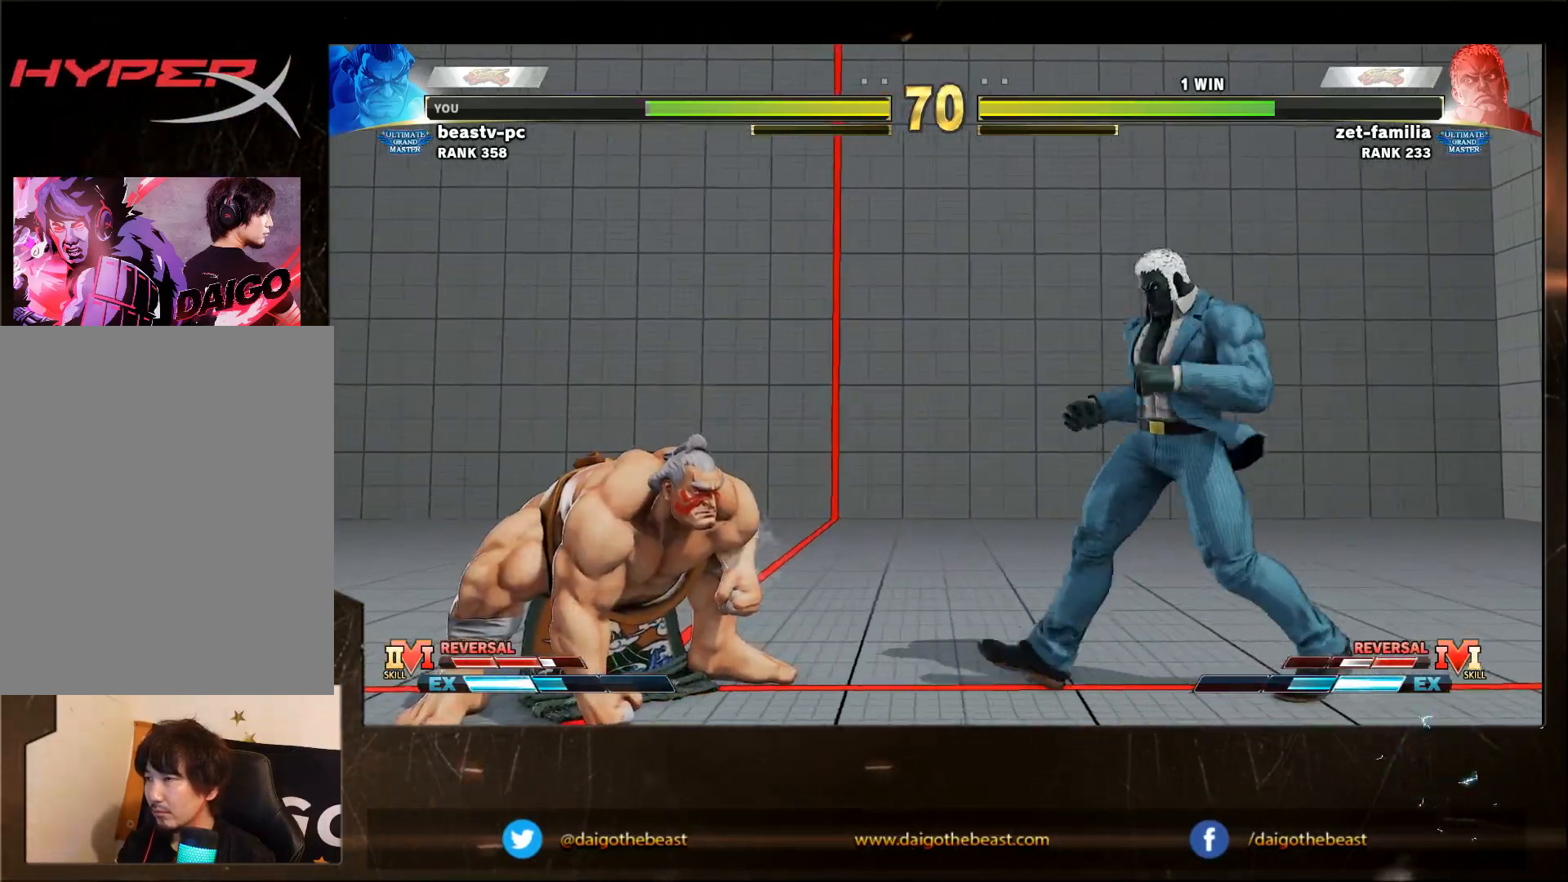
{"buttons": [], "left_stick": "down-left", "events": []}
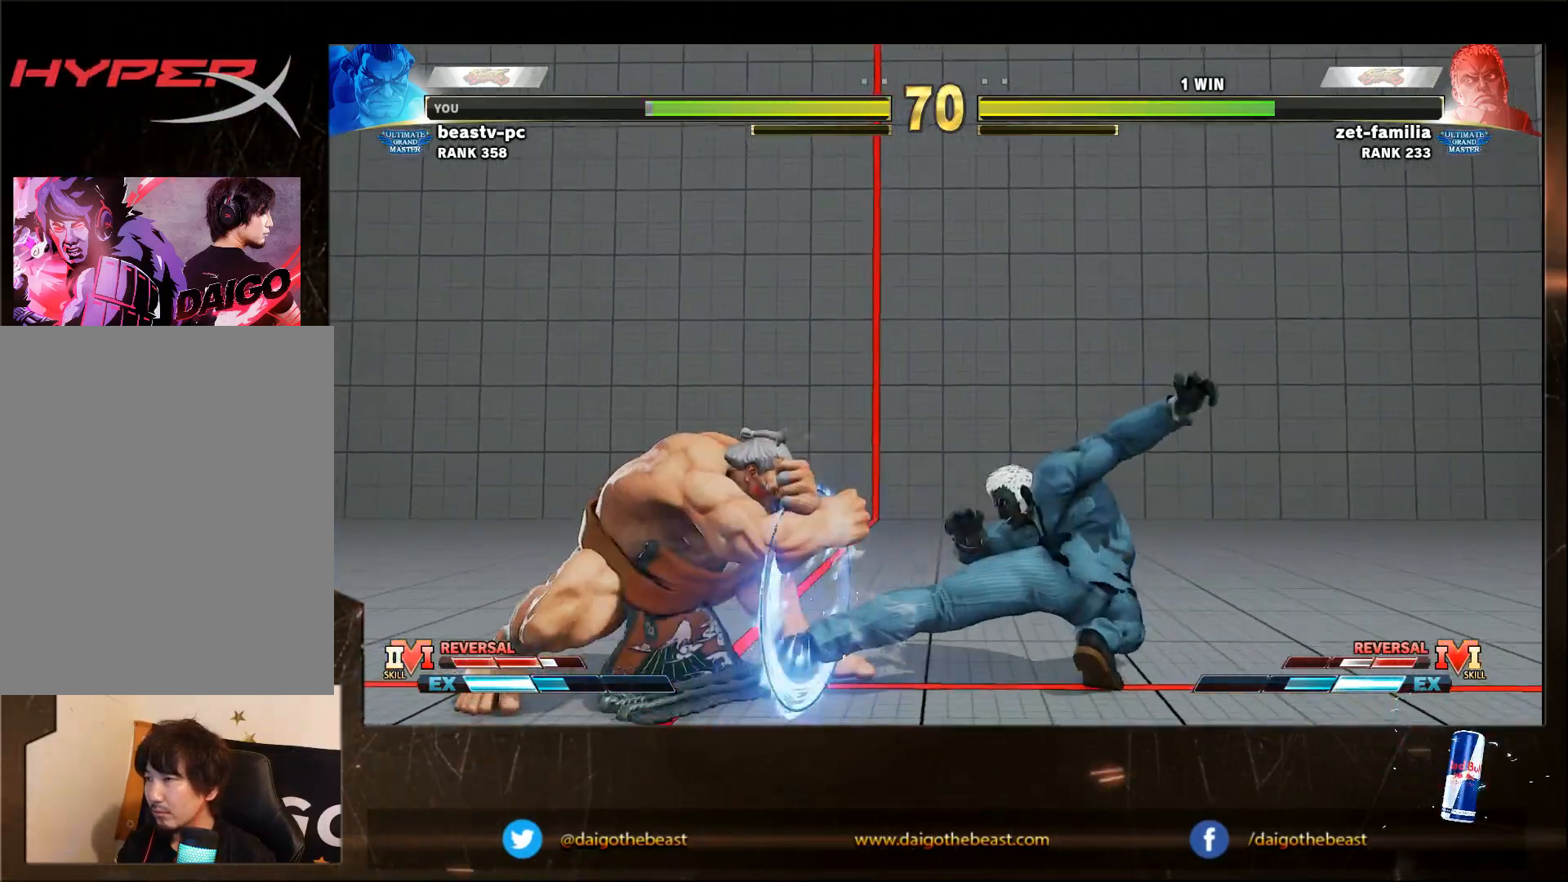
{"buttons": [], "left_stick": "down-left", "events": []}
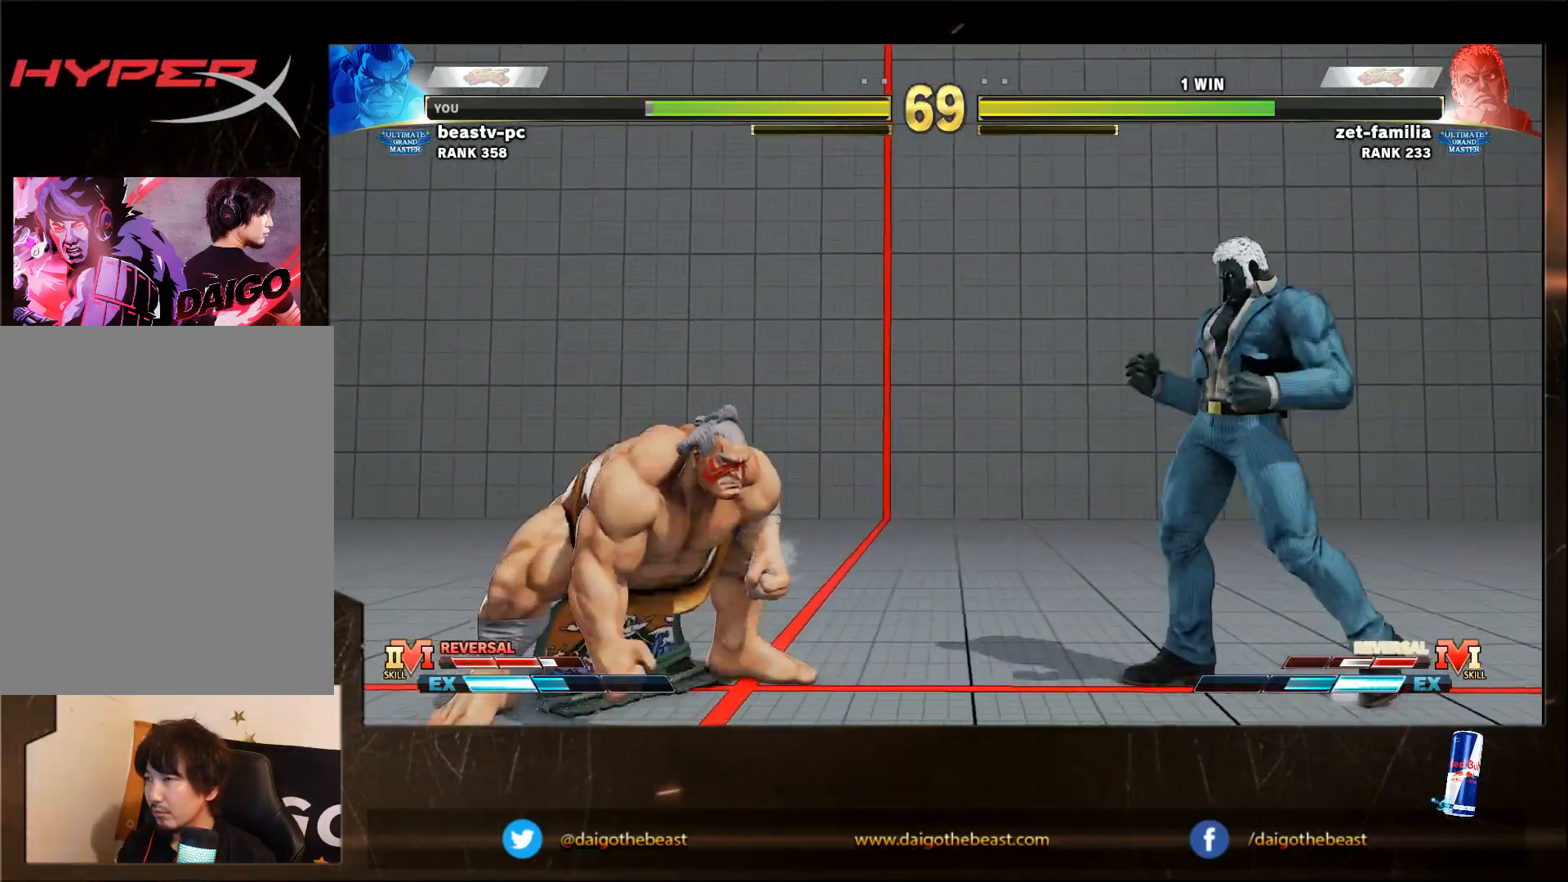
{"buttons": [], "left_stick": "down-left", "events": [[17, "left_stick", "right"], [367, "left_stick", "down-left"]]}
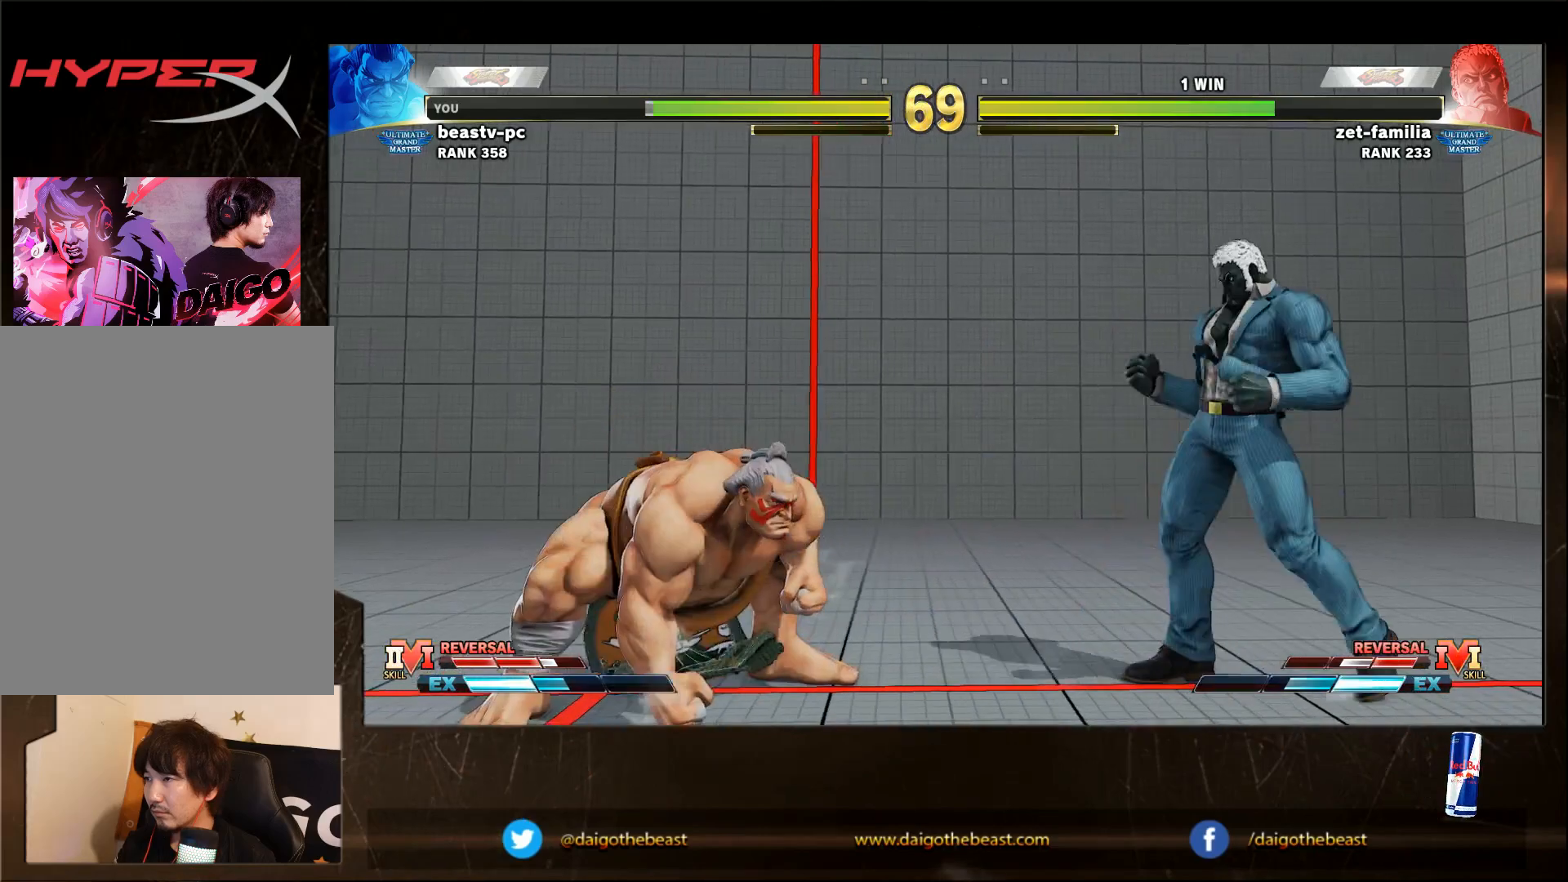
{"buttons": [], "left_stick": "down-left", "events": []}
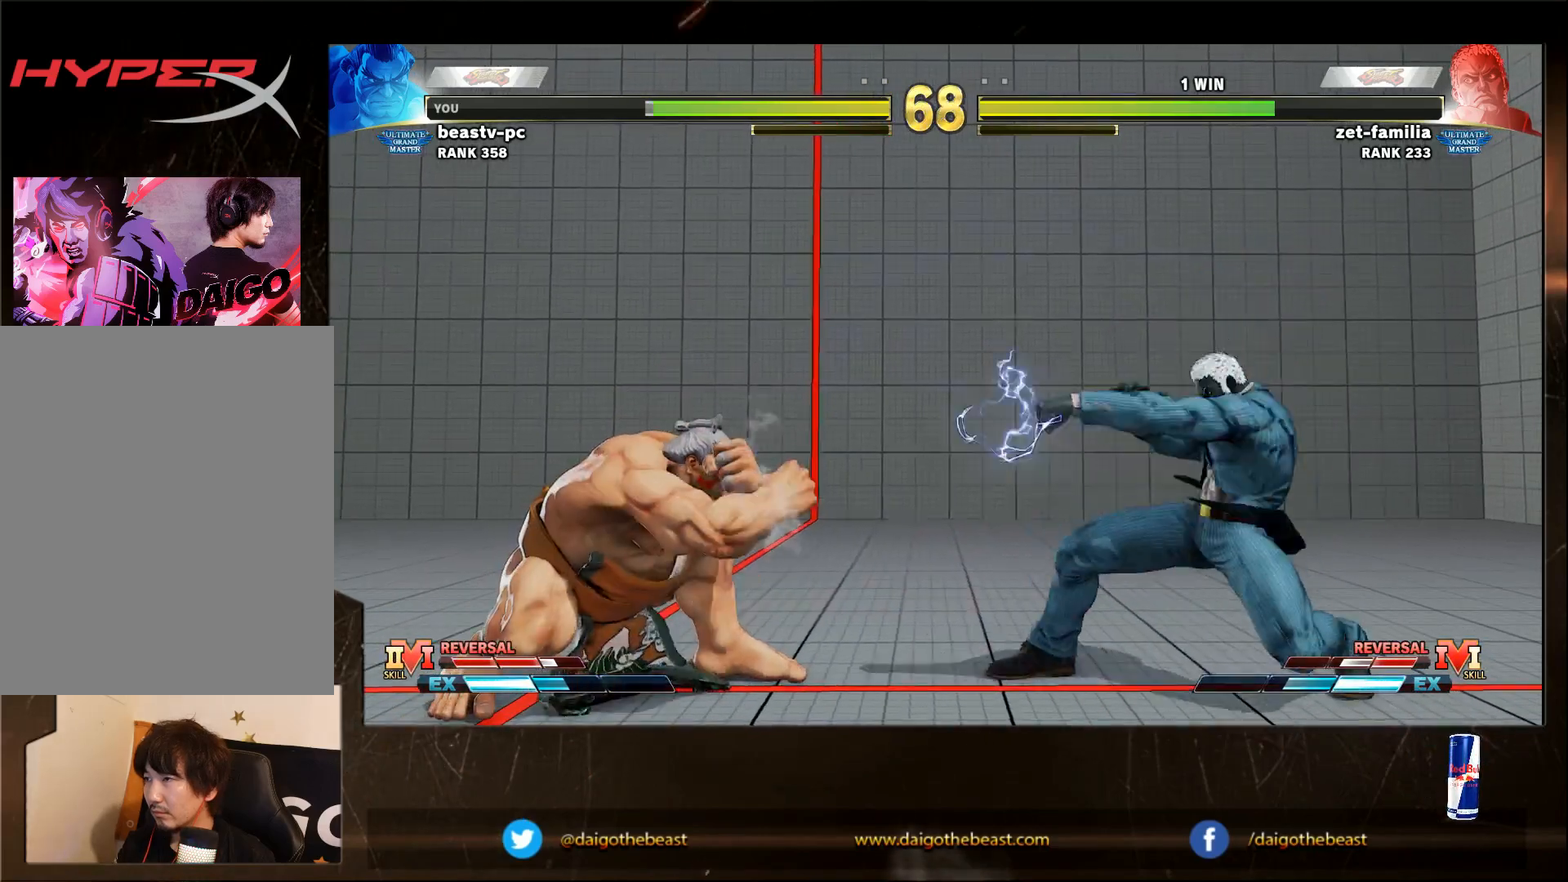
{"buttons": [], "left_stick": "down-left", "events": []}
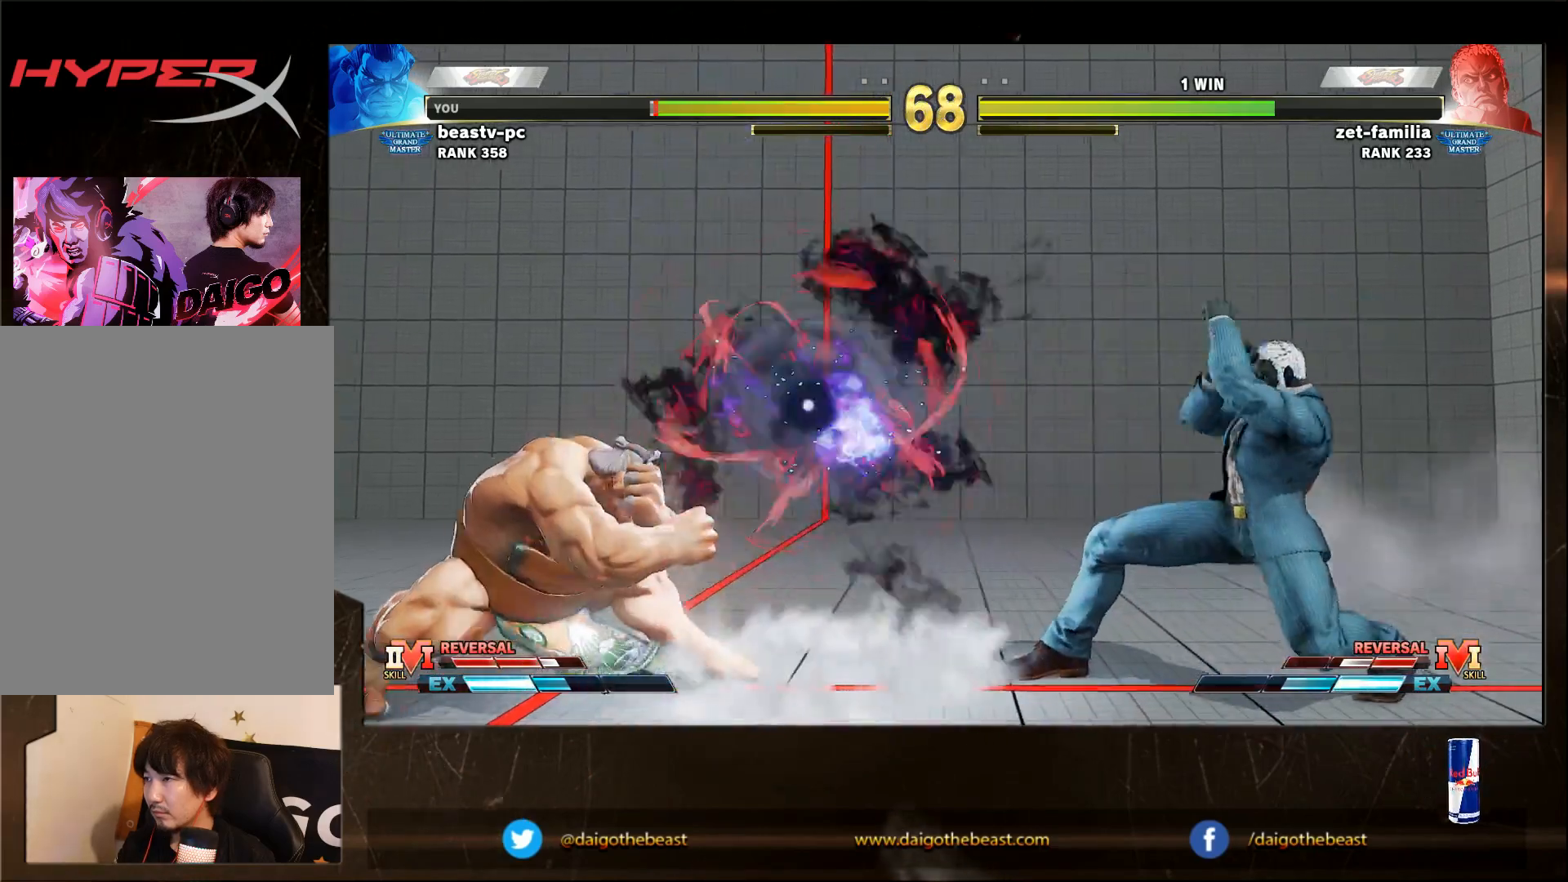
{"buttons": [], "left_stick": "down-left", "events": []}
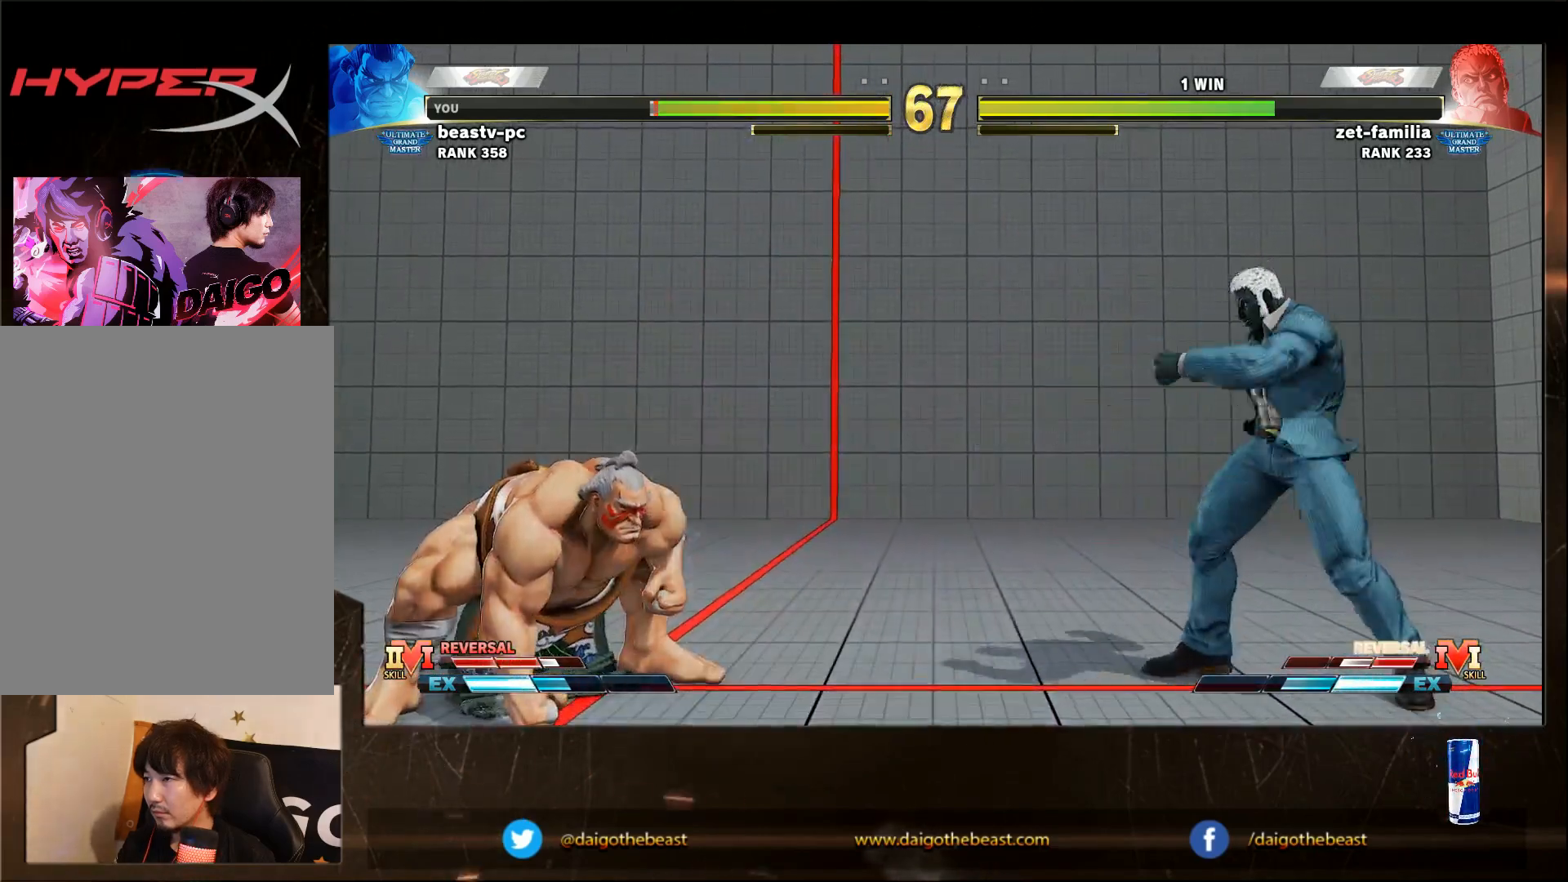
{"buttons": [], "left_stick": "right", "events": [[150, "left_stick", "right"]]}
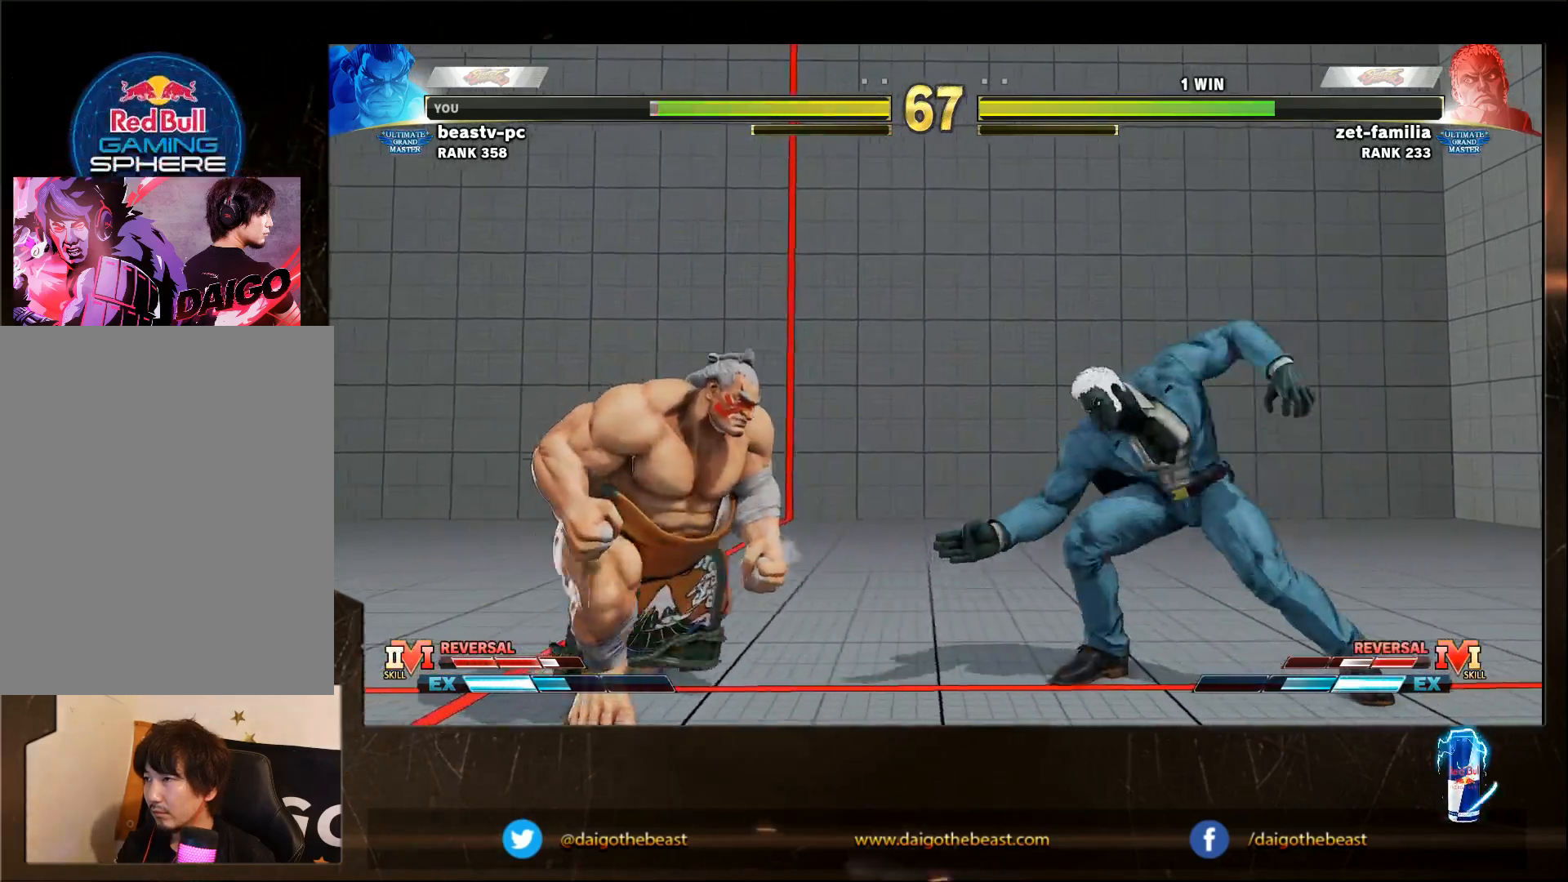
{"buttons": ["TRIANGLE"], "left_stick": "right", "events": [[267, "R2", "down"], [350, "R2", "up"], [417, "TRIANGLE", "down"]]}
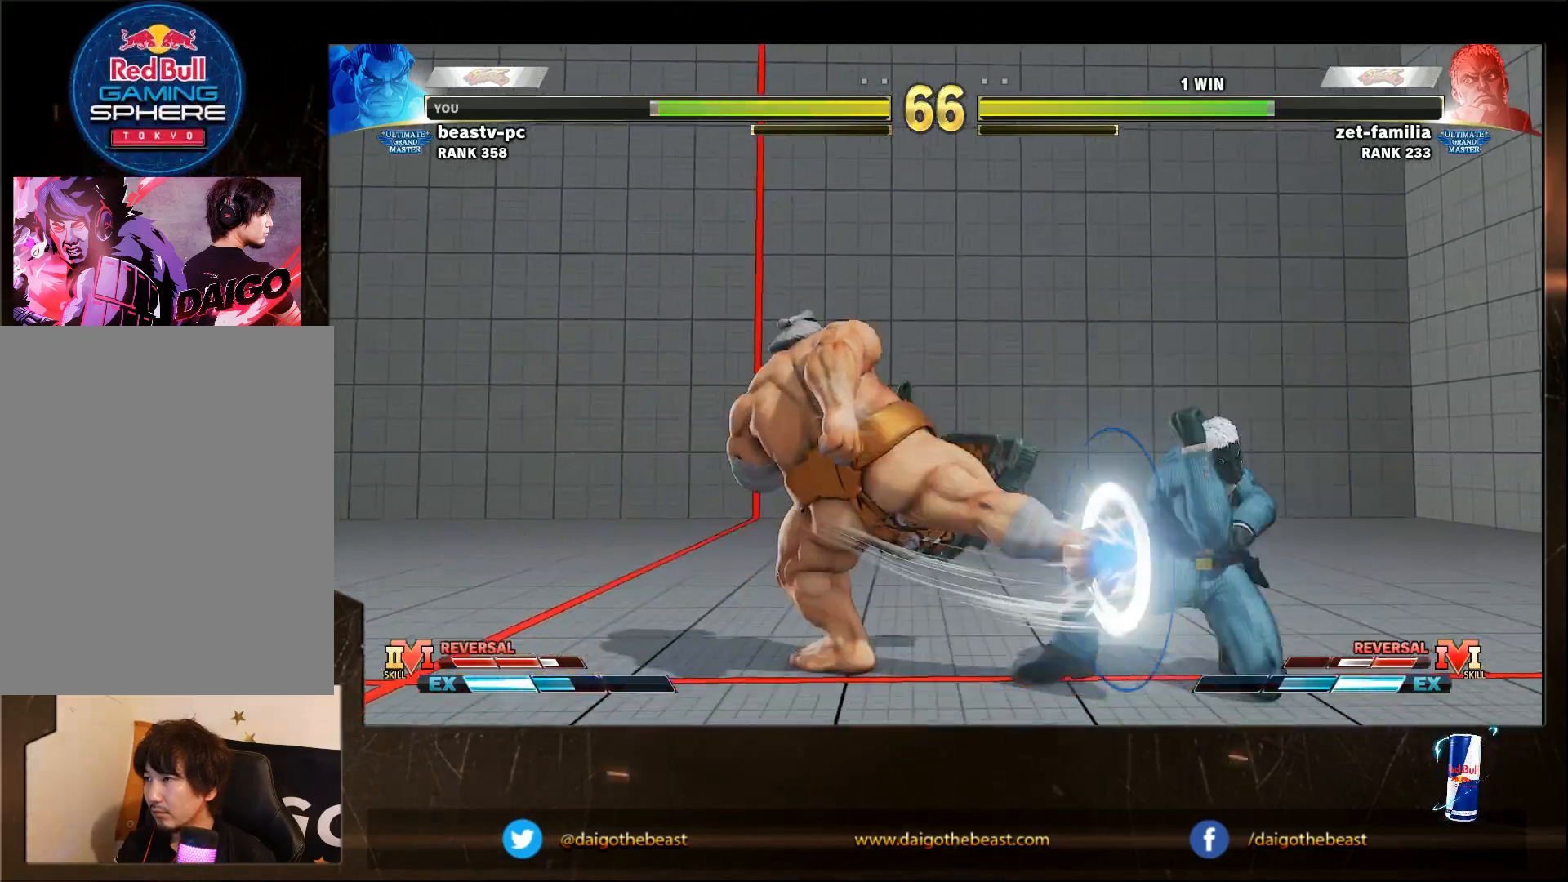
{"buttons": [], "left_stick": "down-left", "events": [[67, "TRIANGLE", "up"], [167, "TRIANGLE", "down"], [367, "TRIANGLE", "up"], [417, "left_stick", "down"], [483, "left_stick", "down-left"]]}
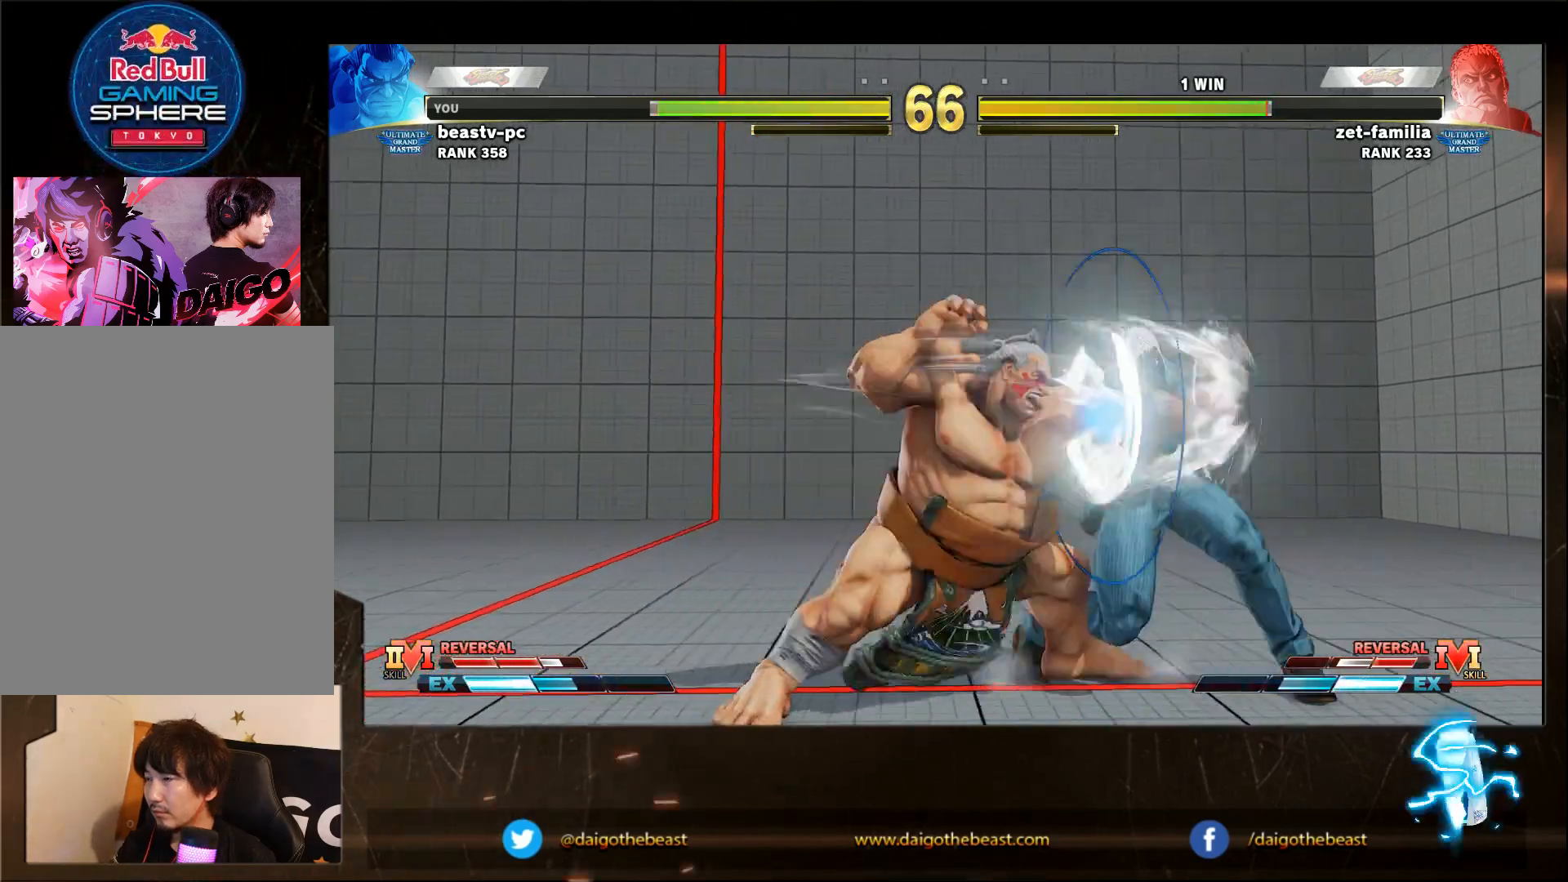
{"buttons": ["TRIANGLE"], "left_stick": "down-left", "events": [[67, "TRIANGLE", "down"], [267, "TRIANGLE", "up"], [483, "TRIANGLE", "down"]]}
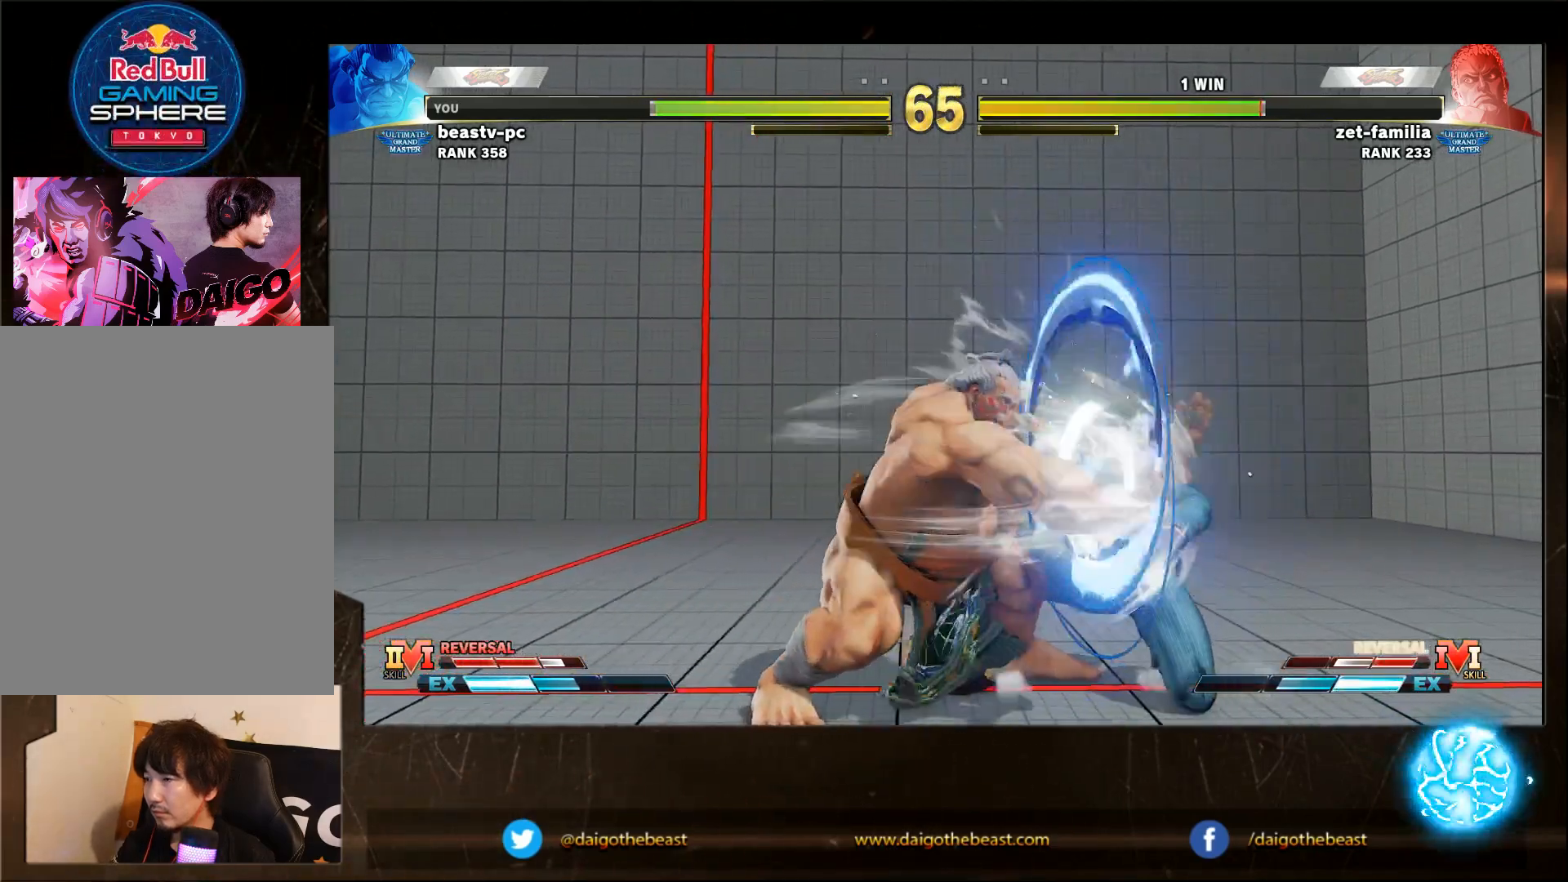
{"buttons": [], "left_stick": "left", "events": [[33, "TRIANGLE", "up"], [133, "TRIANGLE", "down"], [283, "TRIANGLE", "up"], [333, "left_stick", "left"]]}
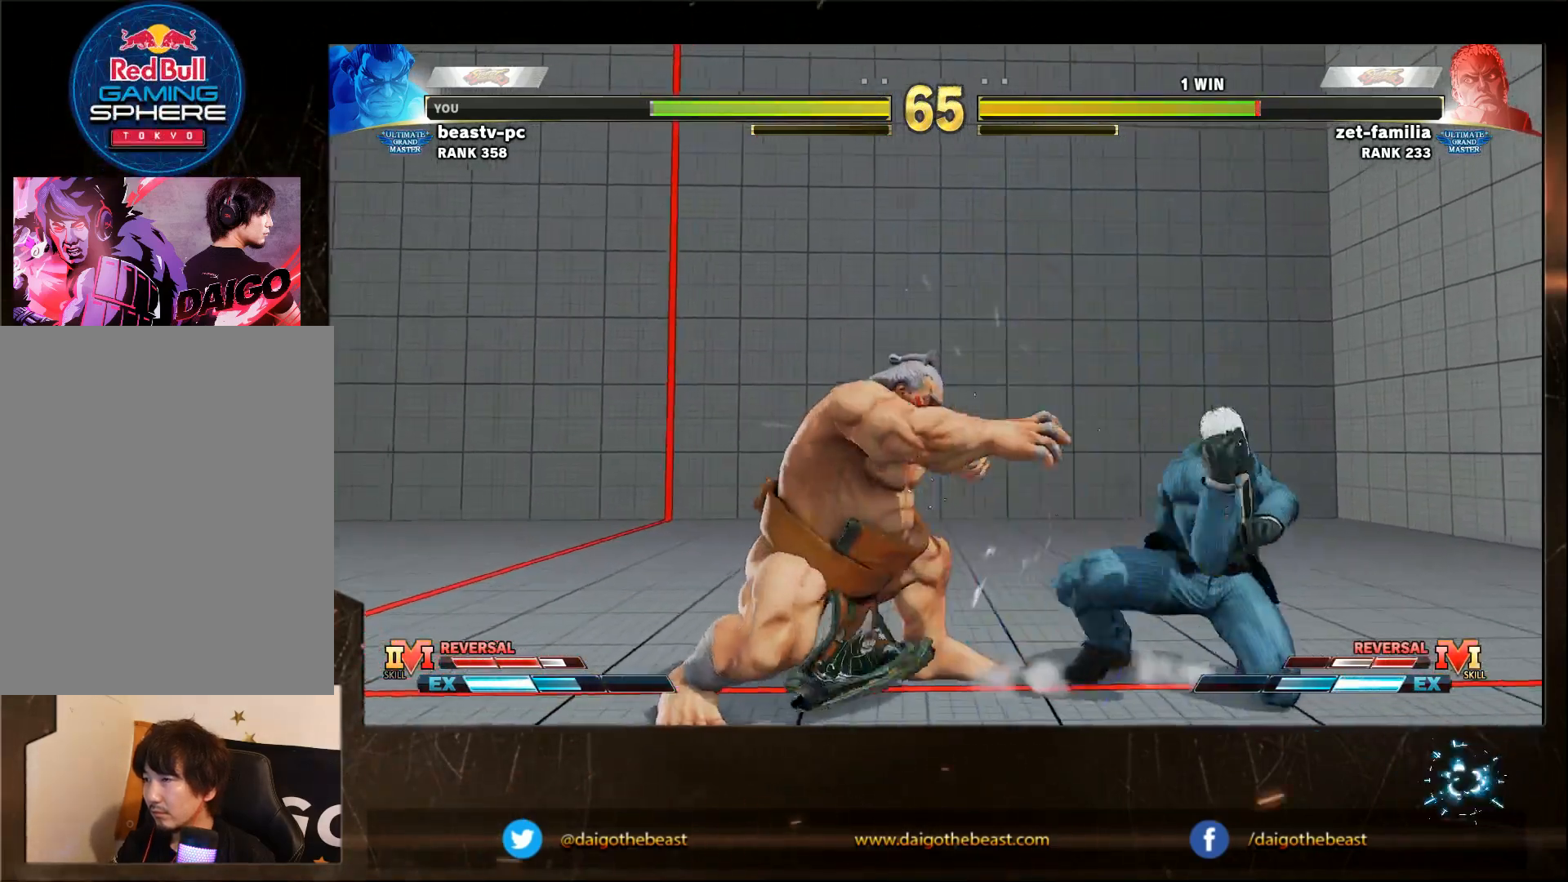
{"buttons": ["SQUARE"], "left_stick": "right", "events": [[183, "left_stick", "right"], [350, "SQUARE", "down"]]}
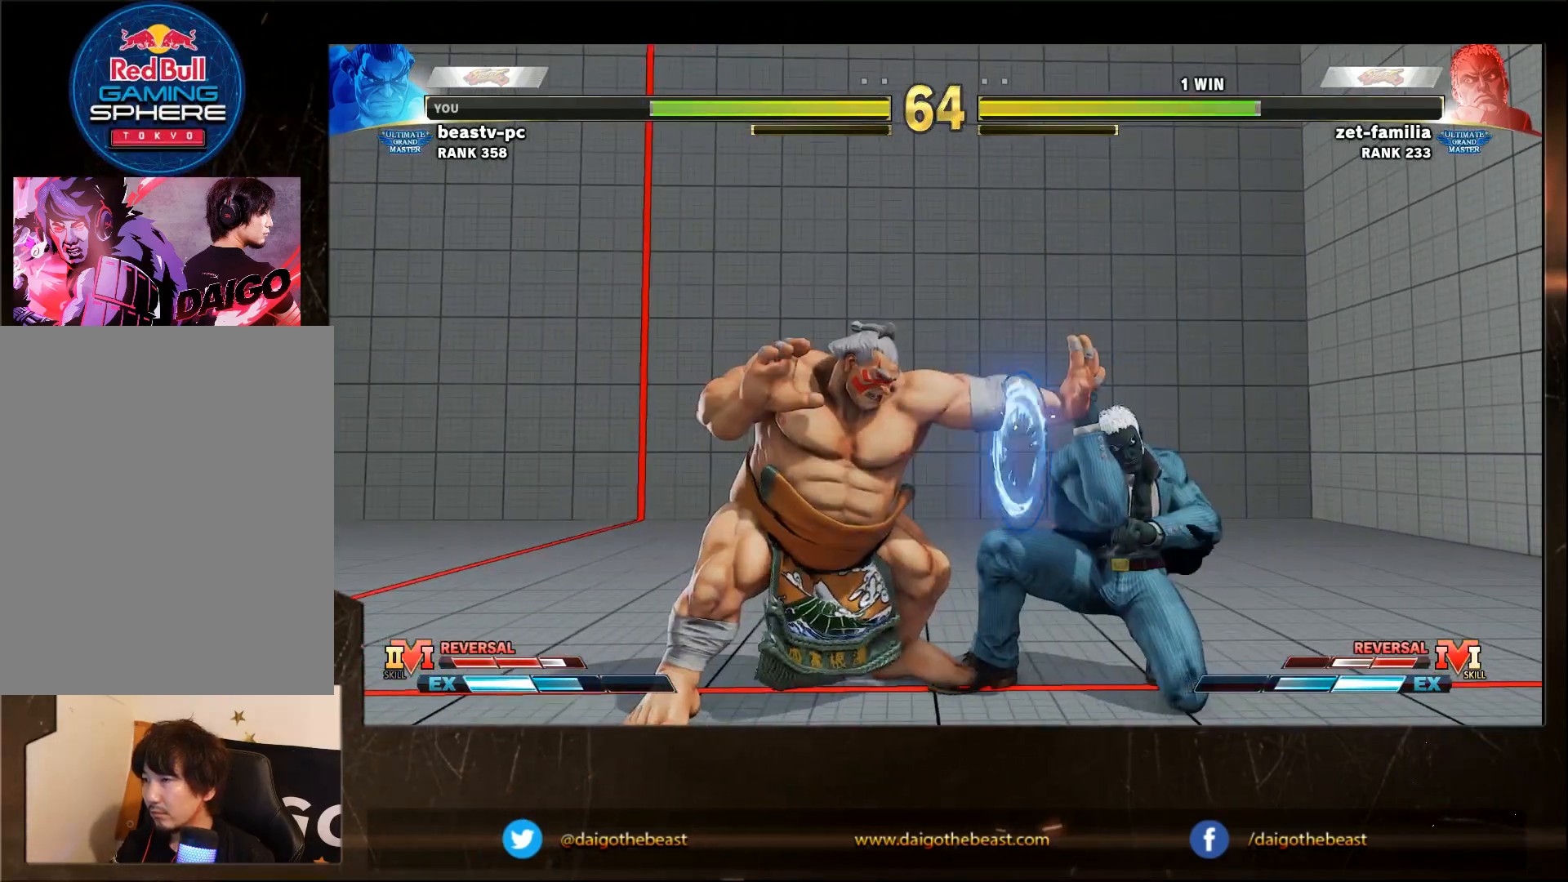
{"buttons": [], "left_stick": "down-left", "events": [[50, "left_stick", "center"], [100, "SQUARE", "up"], [100, "left_stick", "down-left"], [200, "SQUARE", "down"], [250, "SQUARE", "up"], [300, "SQUARE", "down"], [350, "SQUARE", "up"], [400, "SQUARE", "down"], [500, "SQUARE", "up"]]}
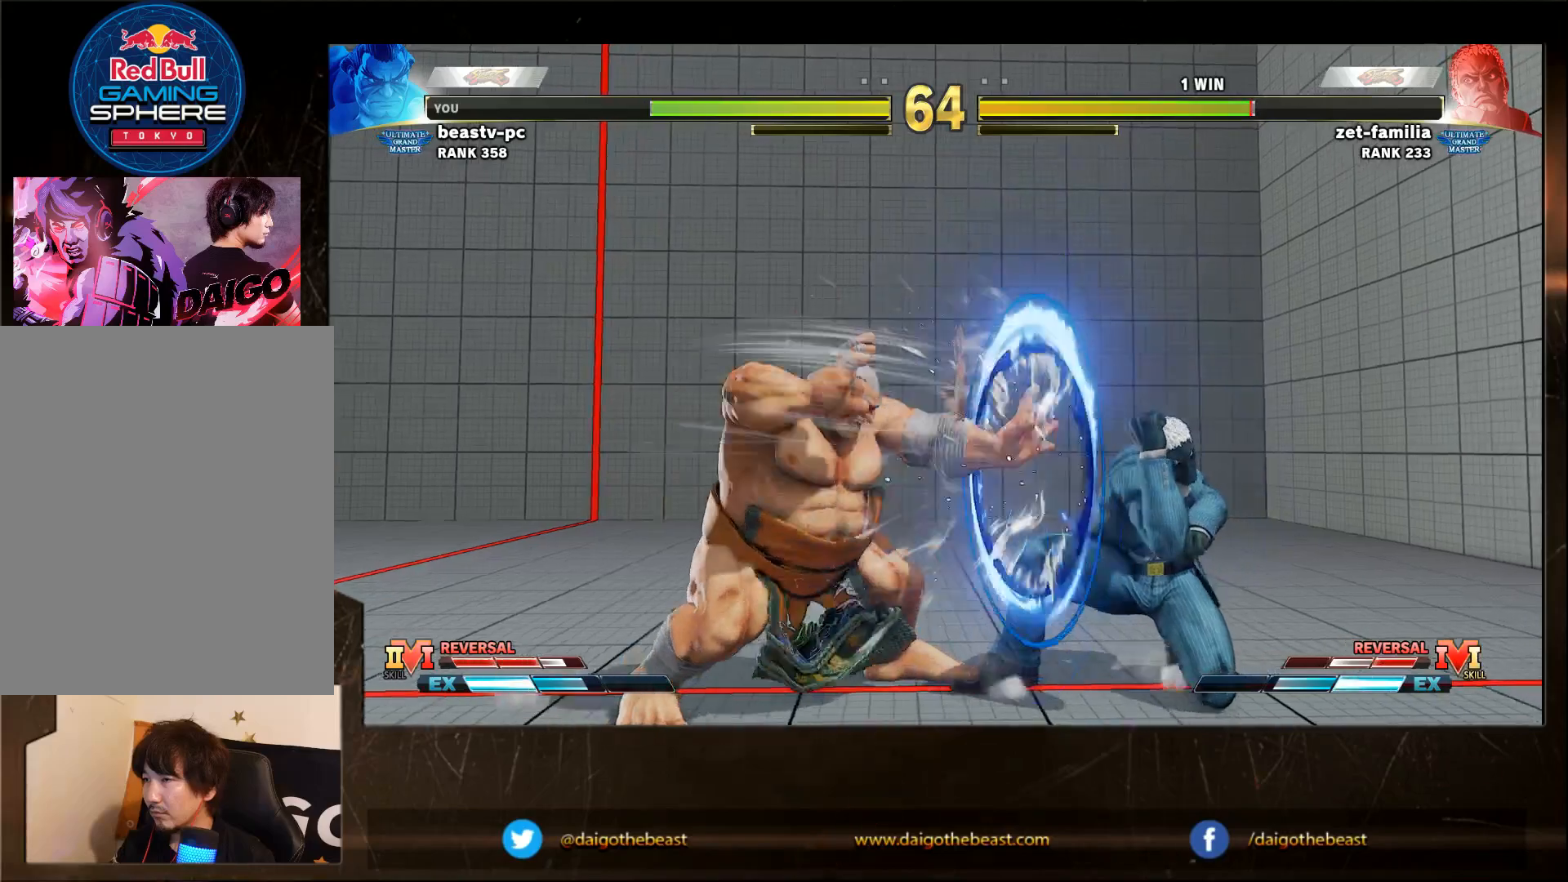
{"buttons": [], "left_stick": "left", "events": [[100, "SQUARE", "down"], [150, "SQUARE", "up"], [200, "SQUARE", "down"], [250, "SQUARE", "up"], [300, "left_stick", "left"]]}
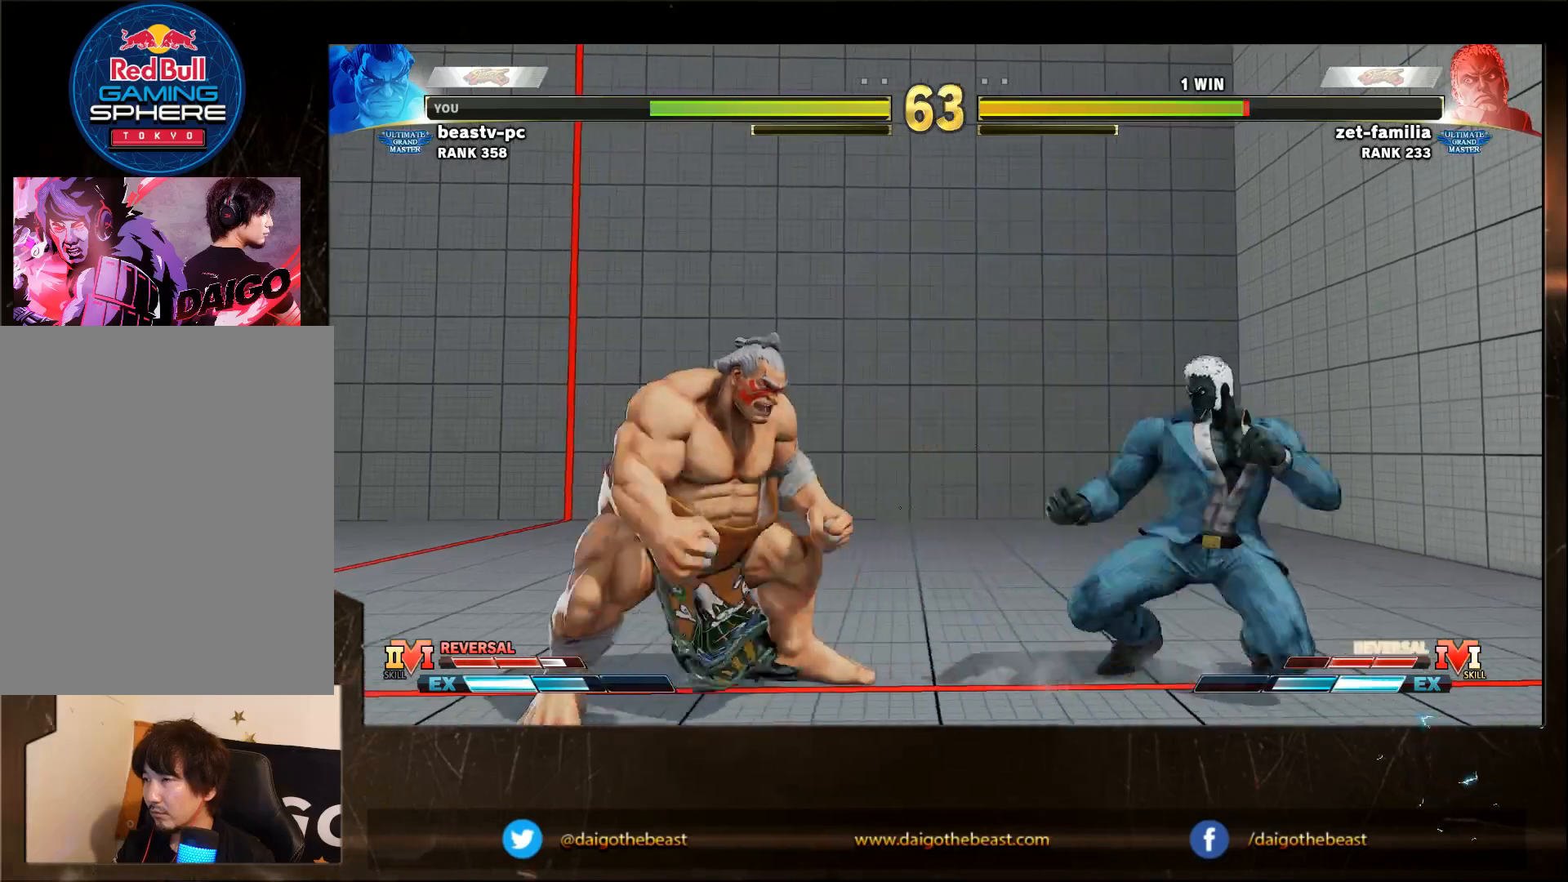
{"buttons": [], "left_stick": "down-left", "events": [[367, "left_stick", "down-left"]]}
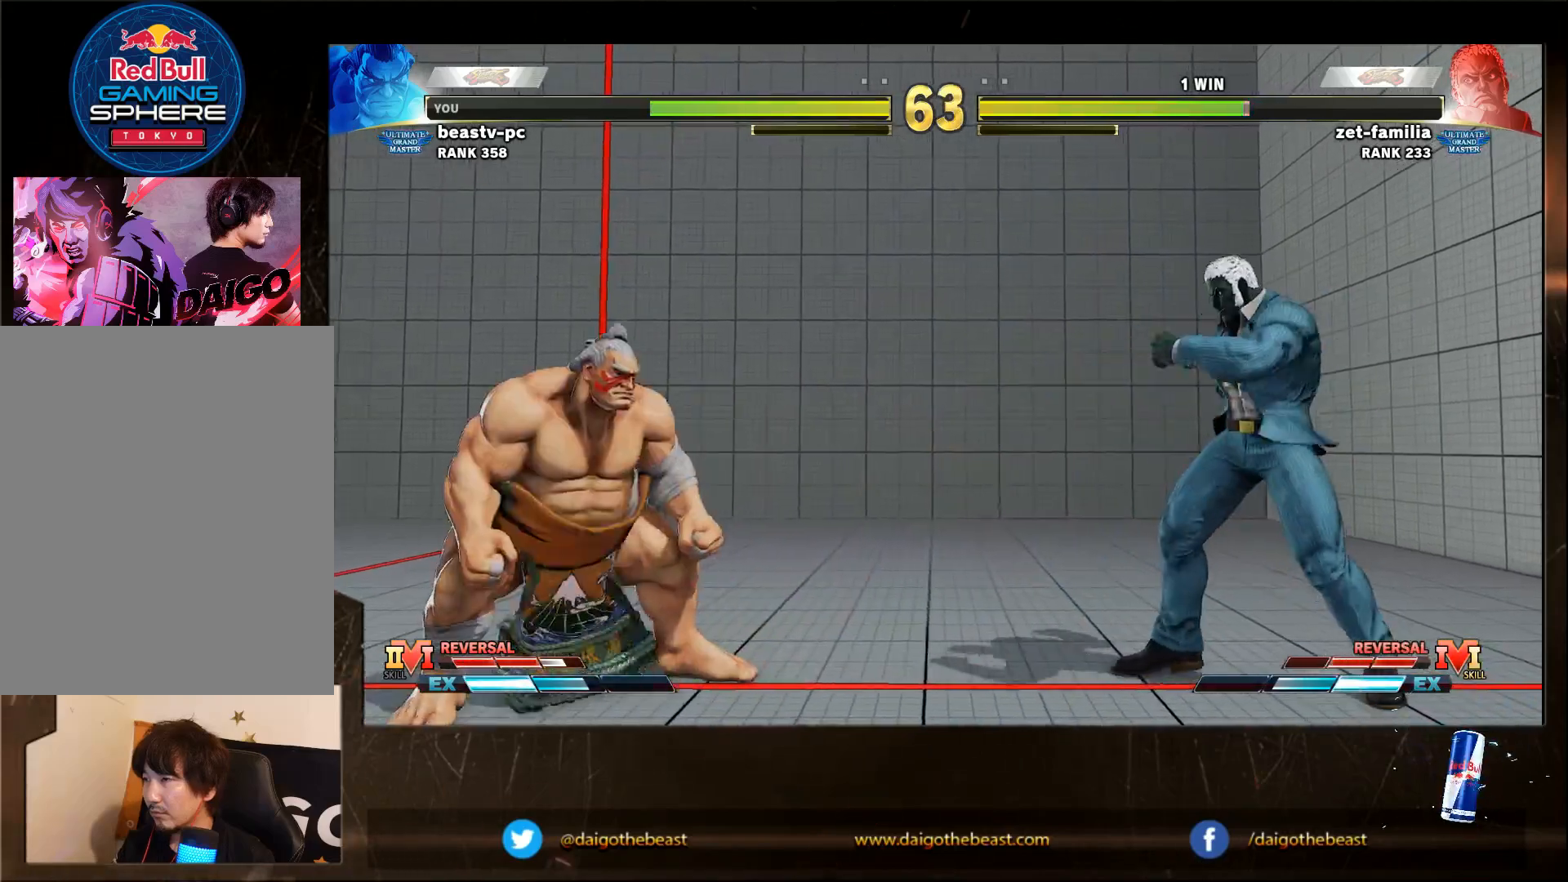
{"buttons": [], "left_stick": "left", "events": [[483, "left_stick", "left"]]}